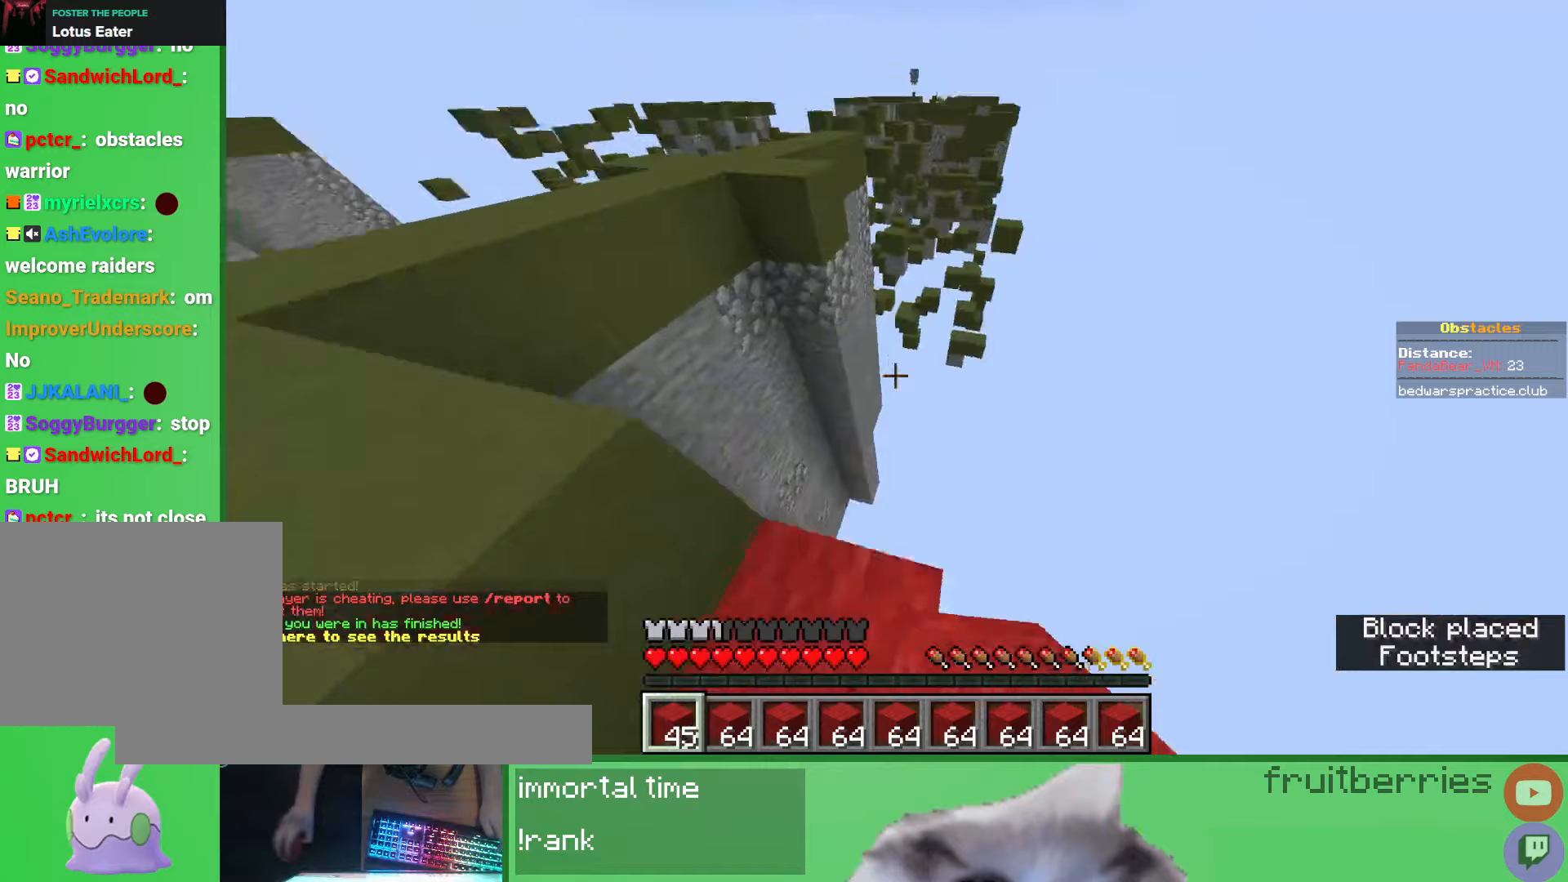
Gameplay with keyboard and mouse; each line is a JSON object with the keys and mouse buttons held at the frame after it. "events" lists presses ("down") and releases ("up") of "a", "ctrl", "d", "e", "q", "s", "shift", "space", "w", "mouse_left", "mouse_wheel", "mouse_right", "mouse_mb4" and "mouse_mb5" between this image and that frame as [ms after this image, input, new state], when the widget could be followed in between. "mouse_left", "mouse_wheel", "mouse_right", "mouse_mb4", "mouse_mb5" = the "left", "wheel", "right", "mb4", "mb5" buttons of the "mouse" list. No other keys are recorded. Fast repeated clicks can show as one long hold. "wheel" means that the mouse wheel is clicked or scrolled. Mouse movement is not recorded.
{"keys": ["d", "w"], "mouse": ["right"], "events": [[83, "space", "down"], [217, "d", "down"], [400, "space", "up"], [417, "mouse_right", "down"]]}
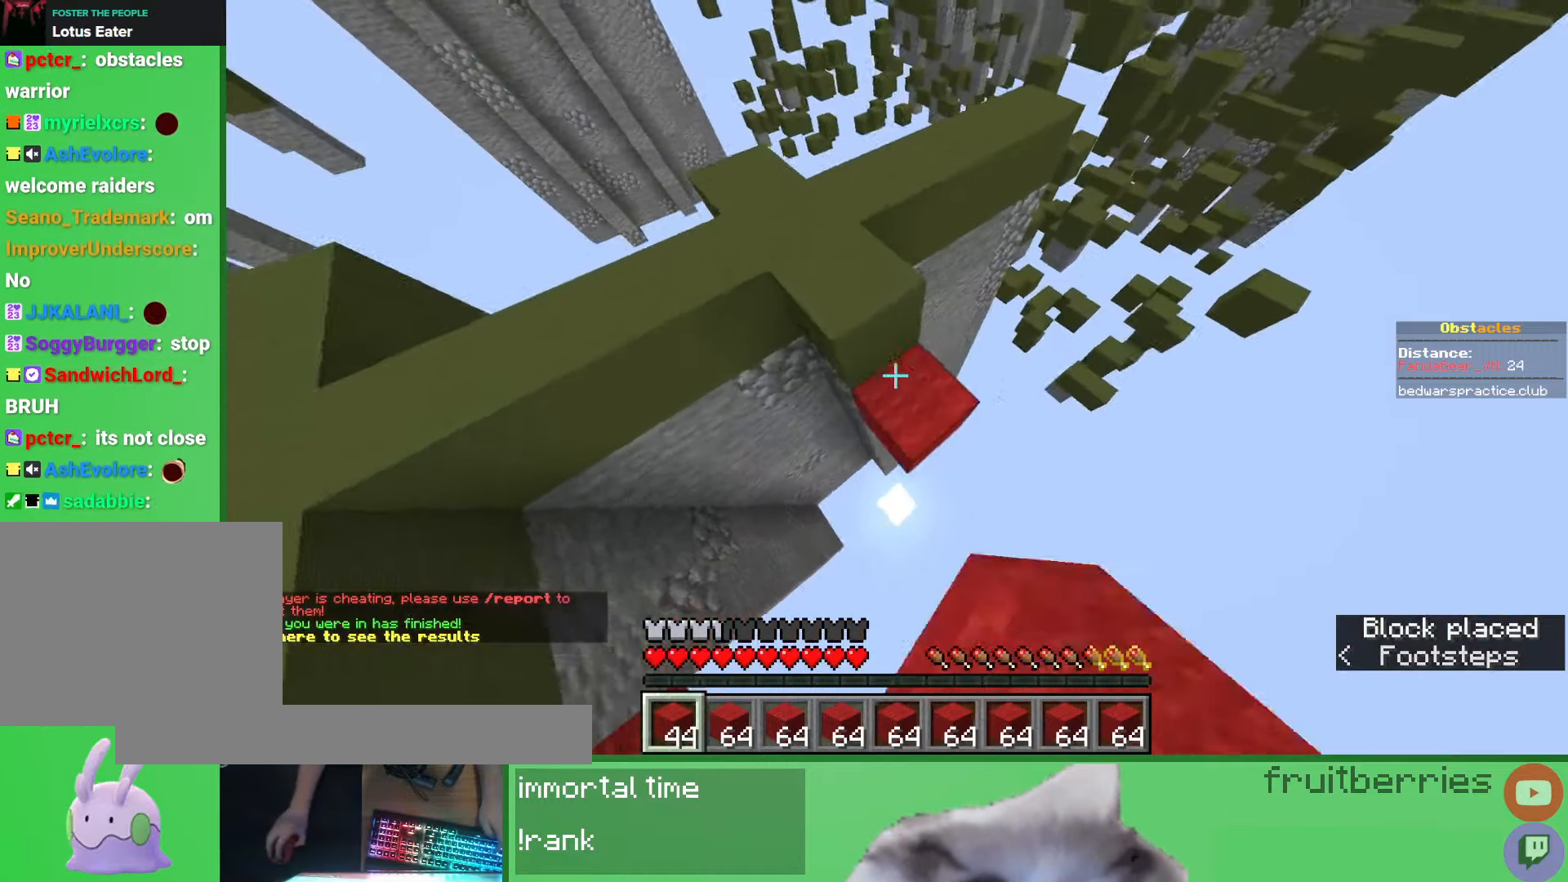
{"keys": ["w"], "mouse": [], "events": [[17, "mouse_right", "up"], [133, "space", "down"], [417, "space", "up"], [433, "d", "up"]]}
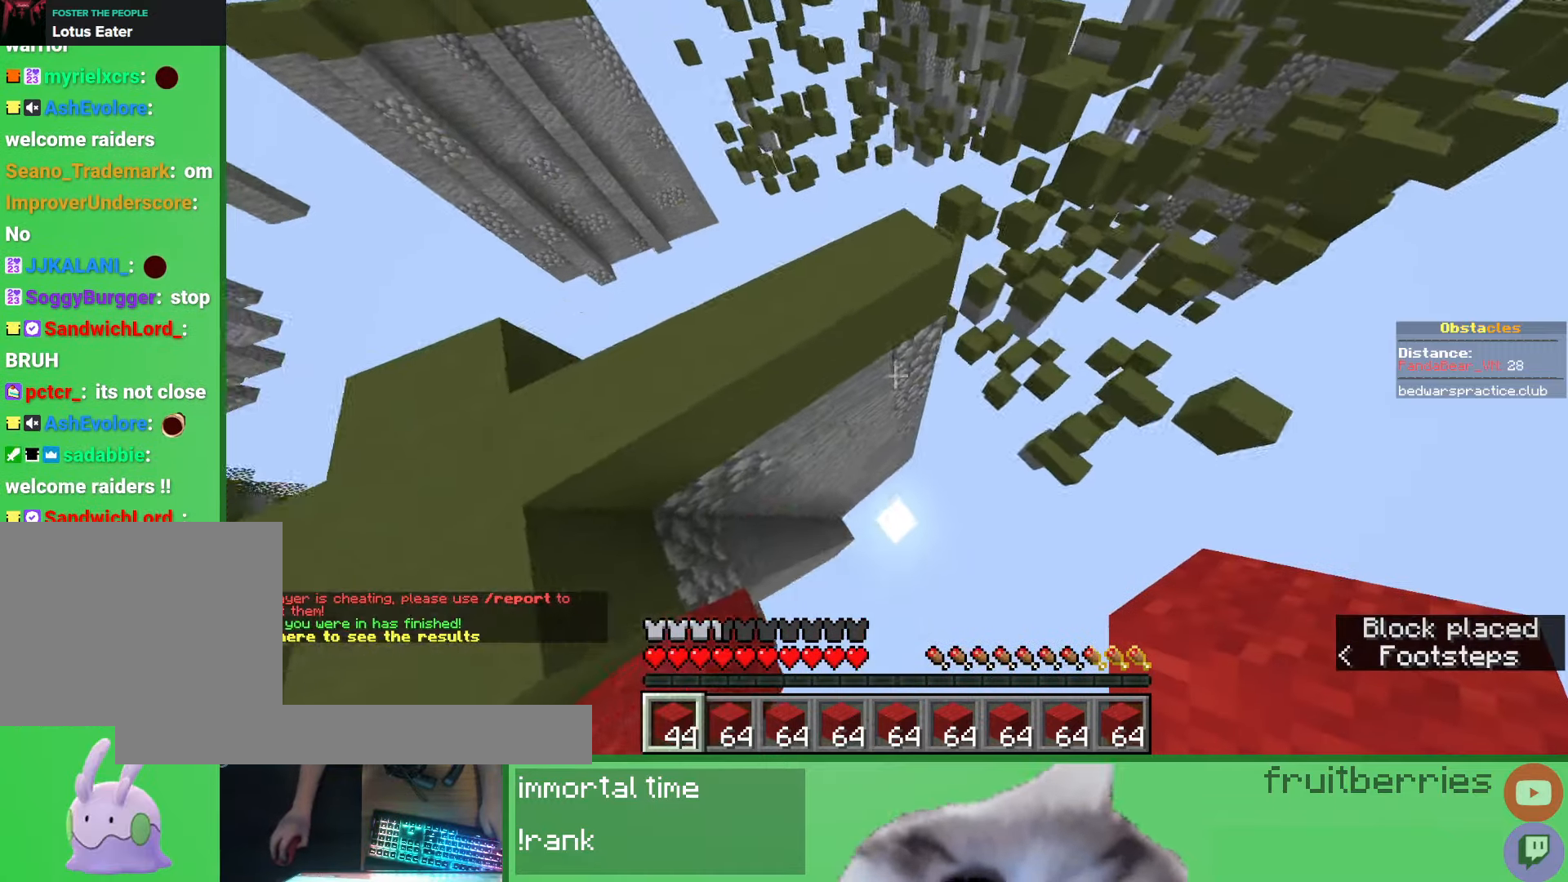
{"keys": ["space", "w"], "mouse": [], "events": [[50, "d", "down"], [100, "mouse_right", "down"], [183, "mouse_right", "up"], [200, "d", "up"], [367, "space", "down"]]}
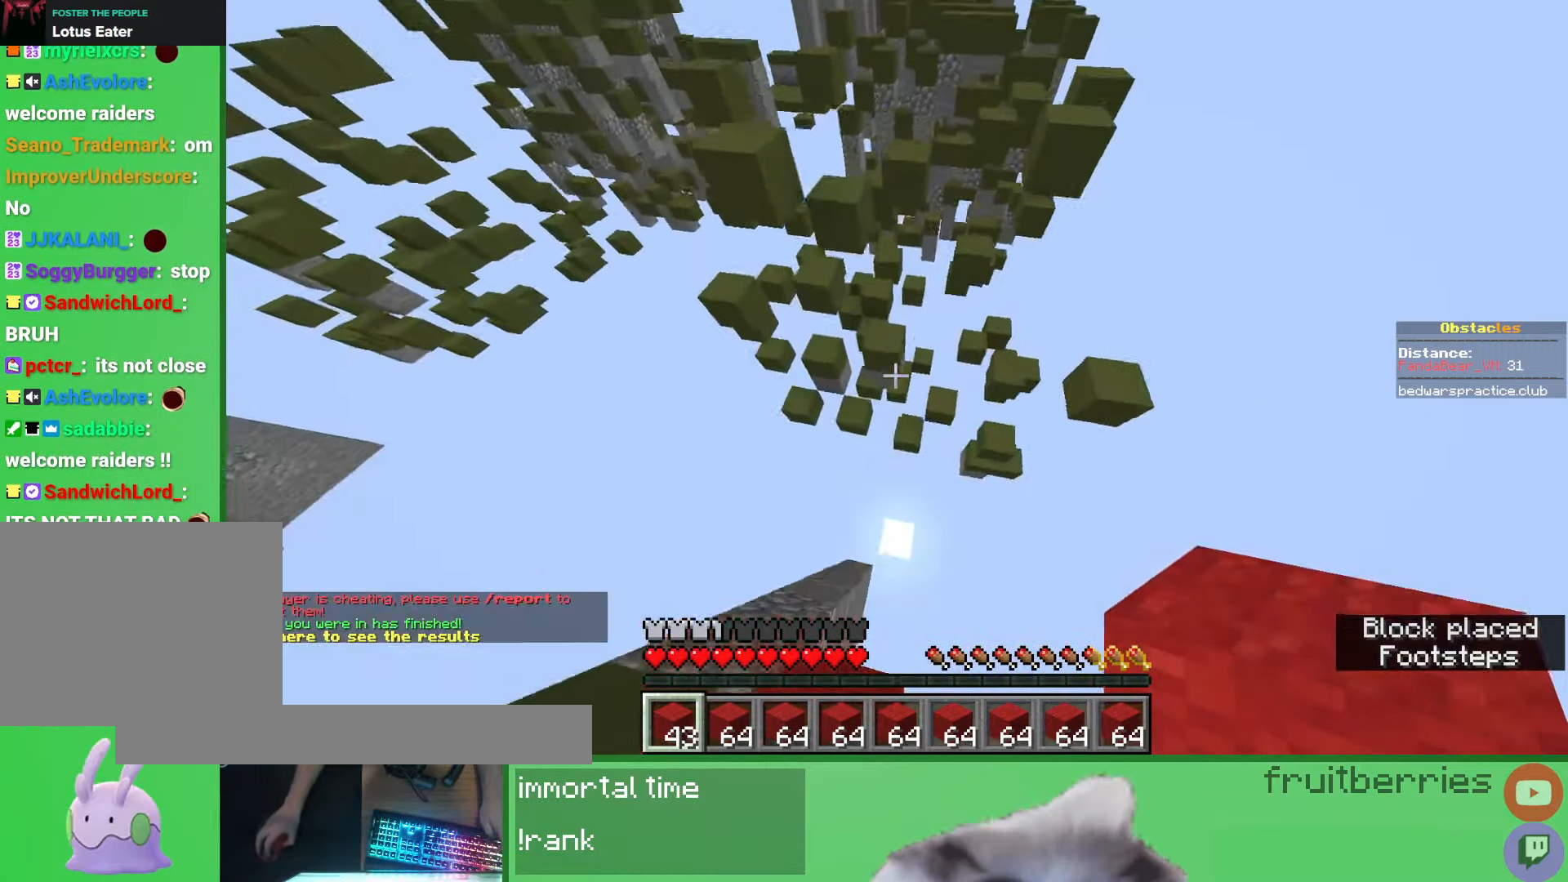
{"keys": [], "mouse": [], "events": [[133, "space", "up"], [183, "w", "up"], [383, "a", "down"], [500, "a", "up"]]}
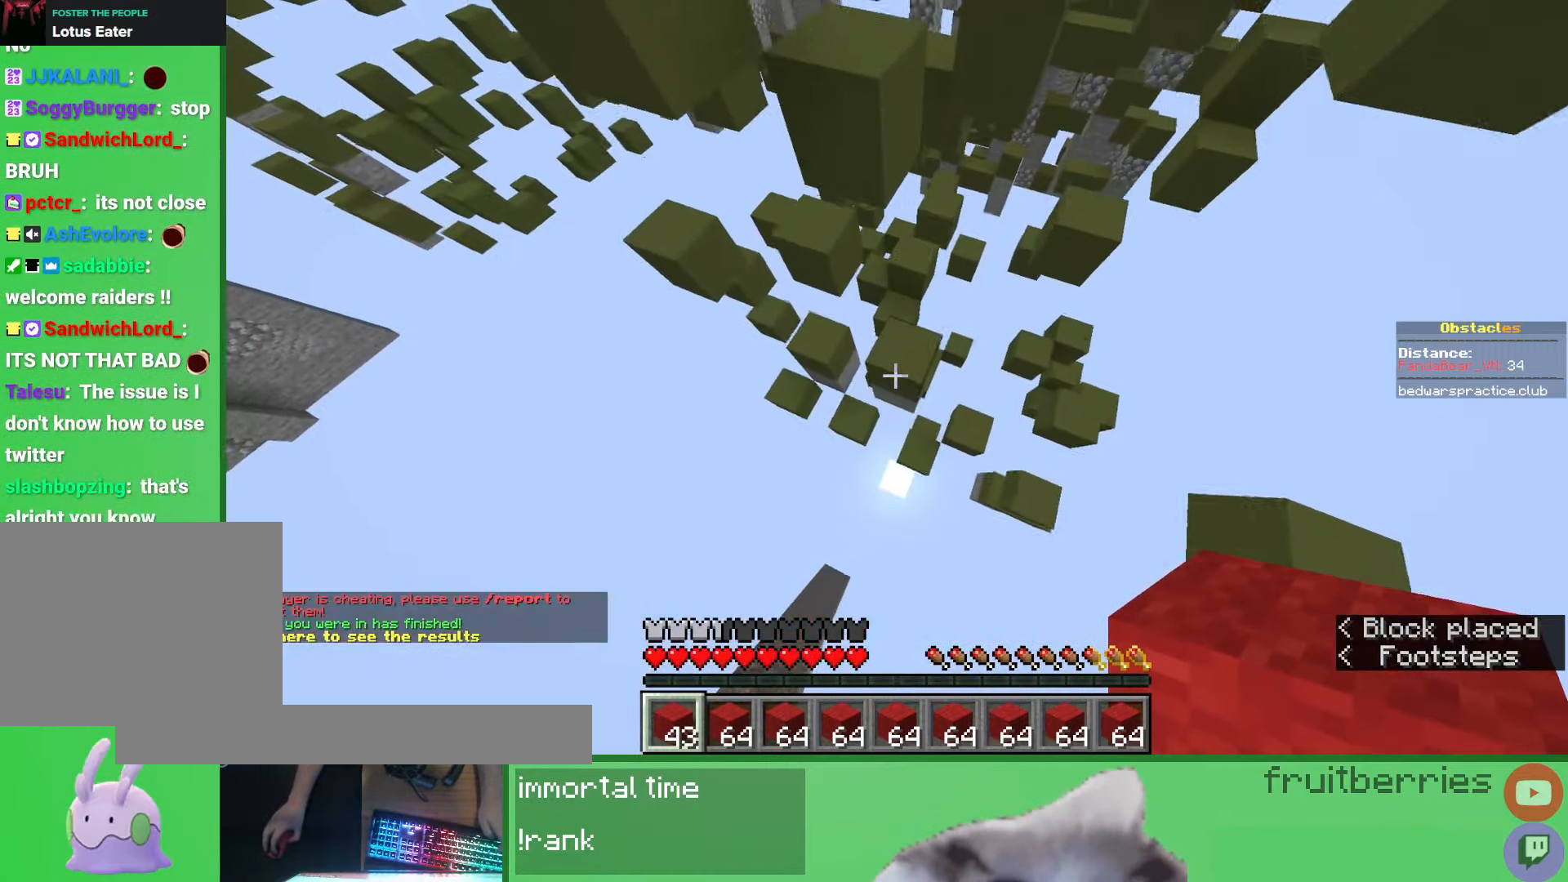
{"keys": ["space", "w"], "mouse": [], "events": [[33, "w", "down"], [100, "mouse_right", "down"], [117, "d", "down"], [200, "mouse_right", "up"], [267, "d", "up"], [417, "space", "down"]]}
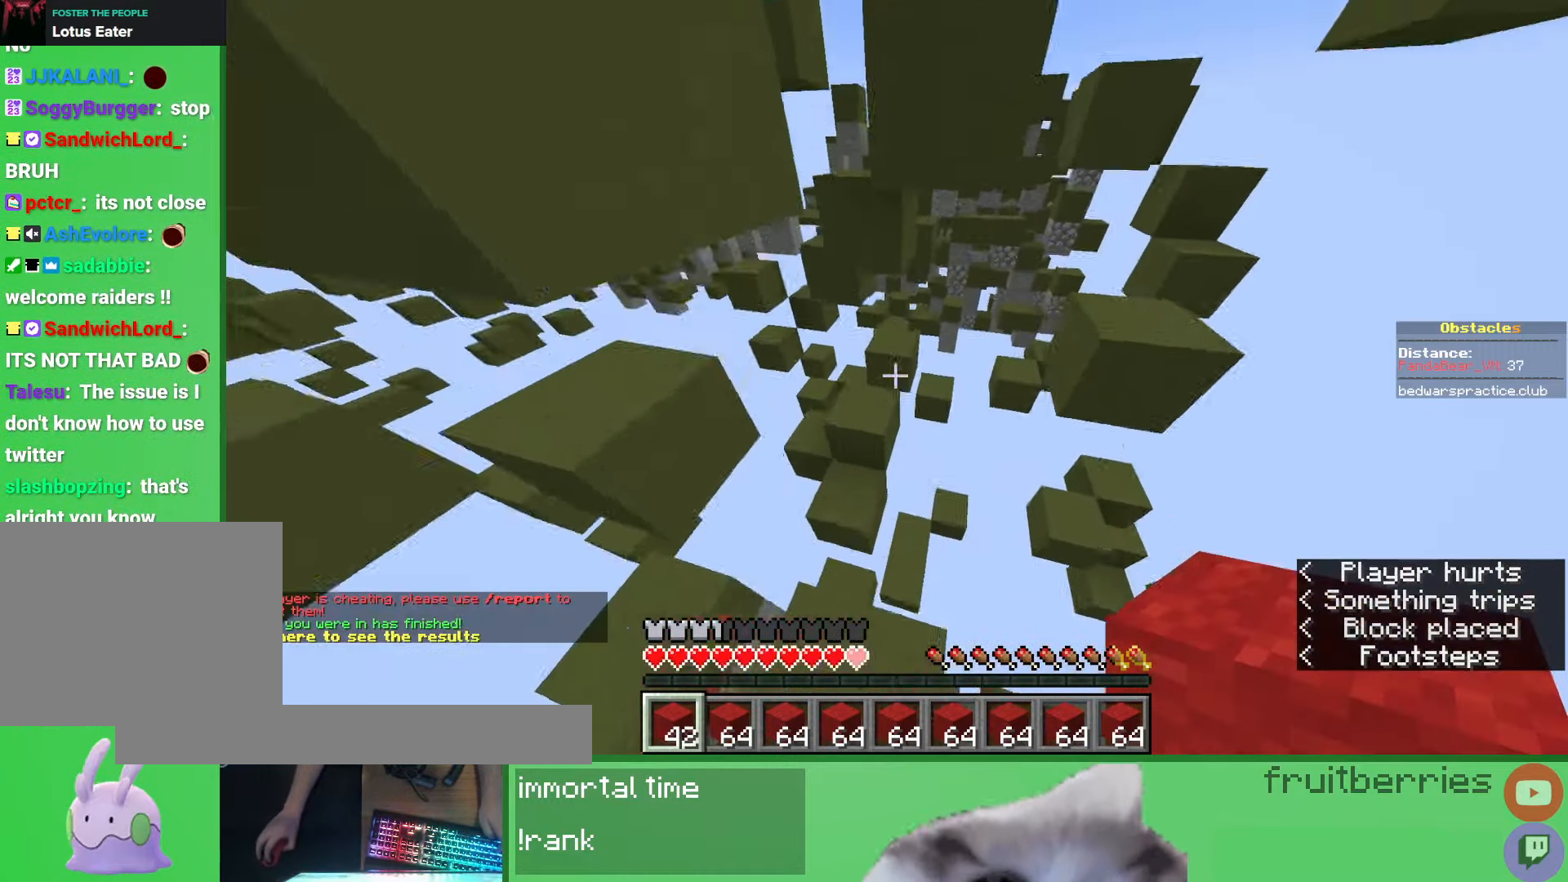
{"keys": ["w"], "mouse": [], "events": [[133, "w", "up"], [150, "a", "down"], [183, "space", "up"], [250, "w", "down"], [433, "a", "up"]]}
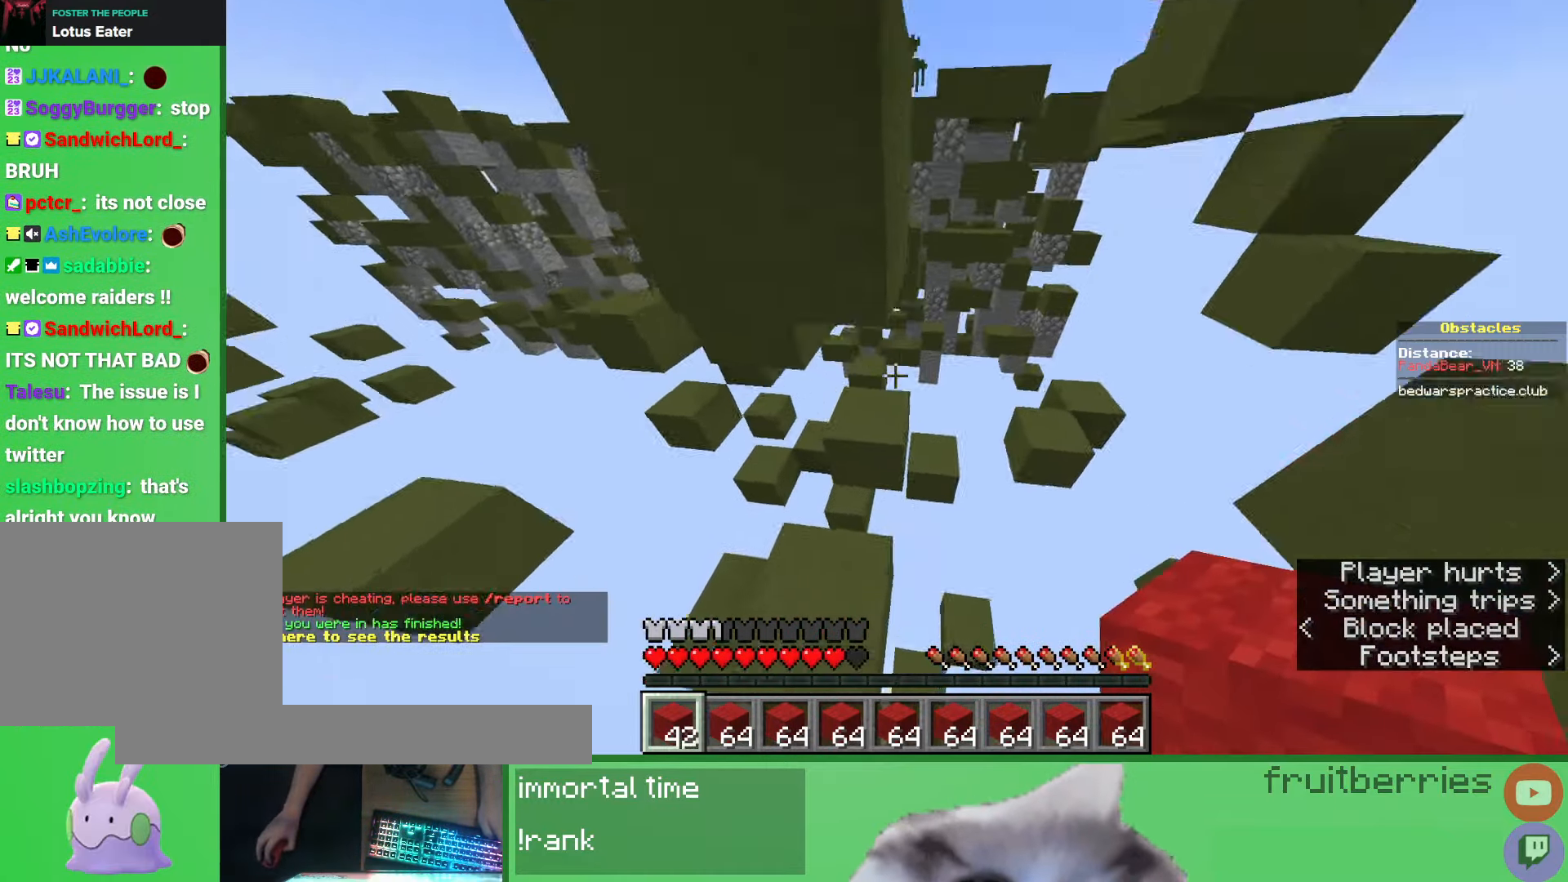
{"keys": ["d"], "mouse": [], "events": [[217, "space", "down"], [317, "d", "down"], [417, "w", "up"], [433, "space", "up"]]}
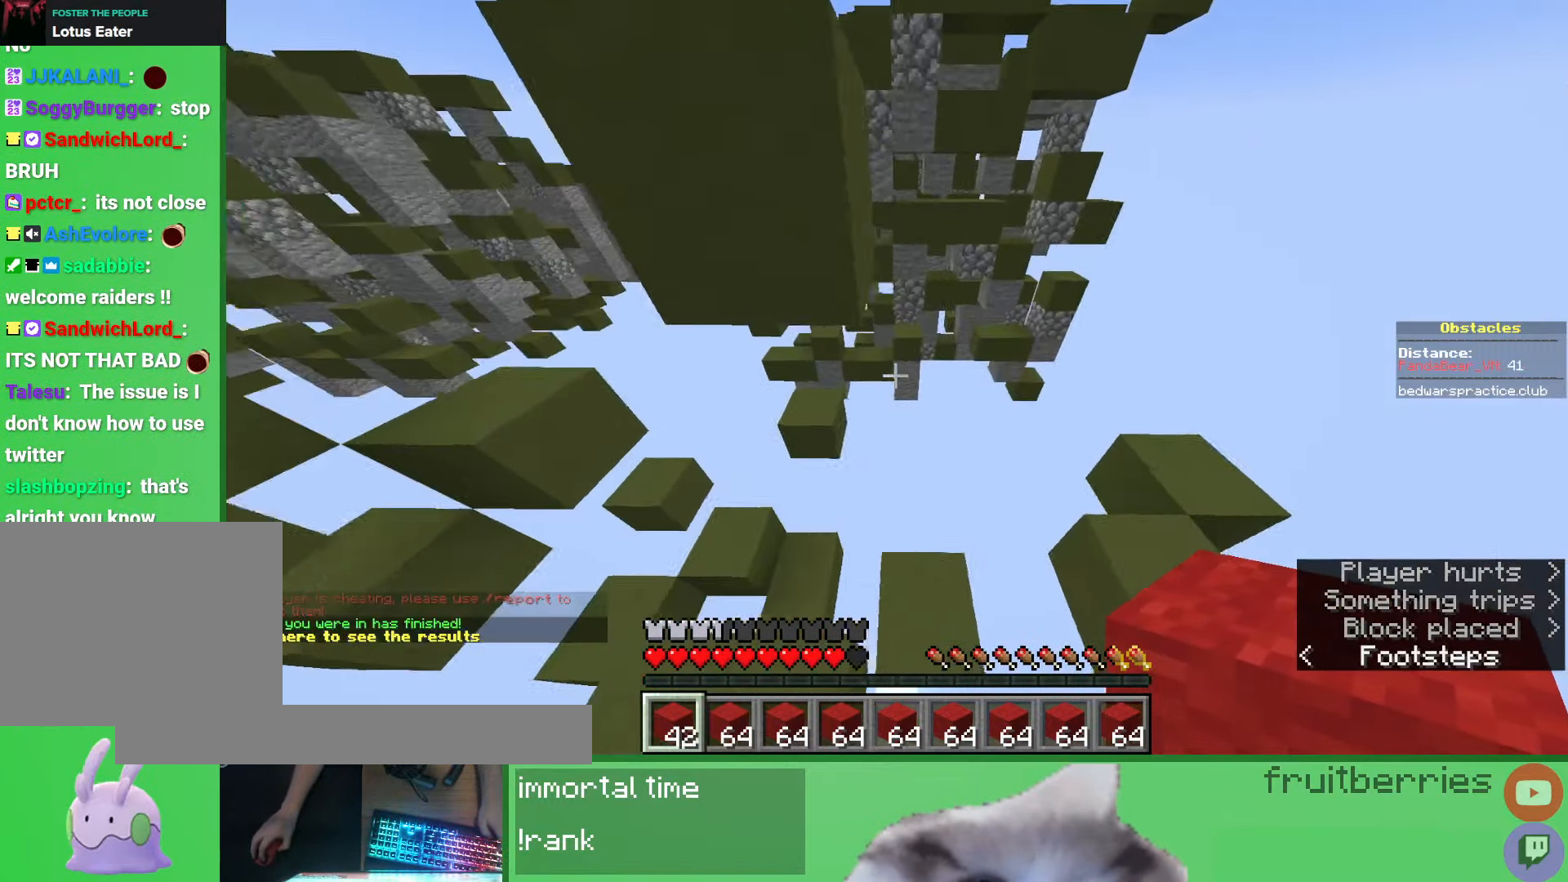
{"keys": ["w"], "mouse": [], "events": [[83, "d", "up"], [117, "a", "down"], [133, "w", "down"], [283, "a", "up"]]}
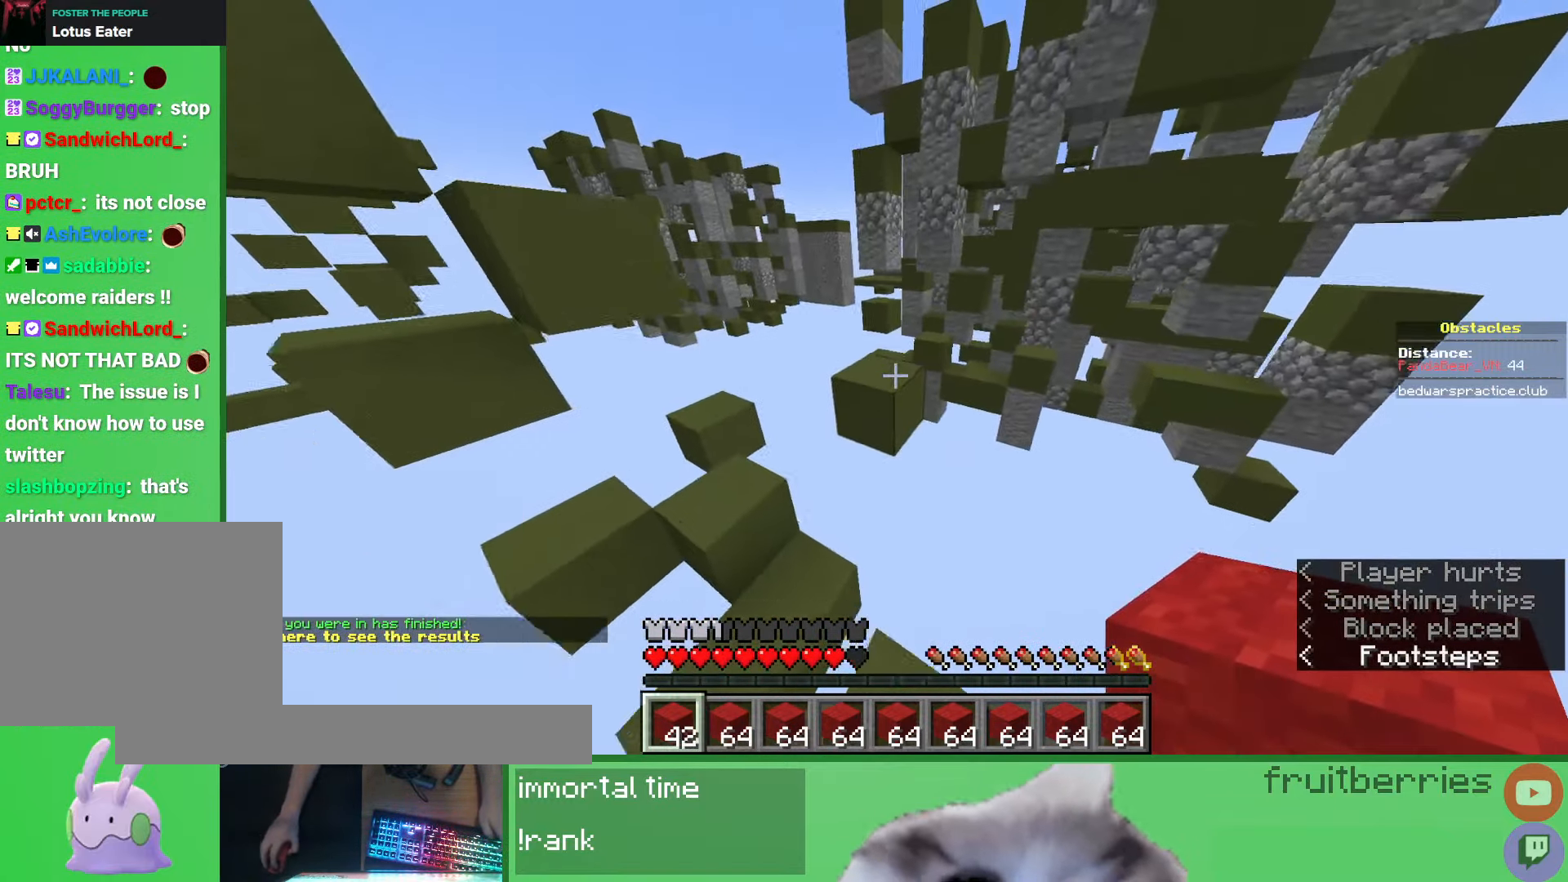
{"keys": ["w"], "mouse": [], "events": [[83, "space", "down"], [367, "space", "up"]]}
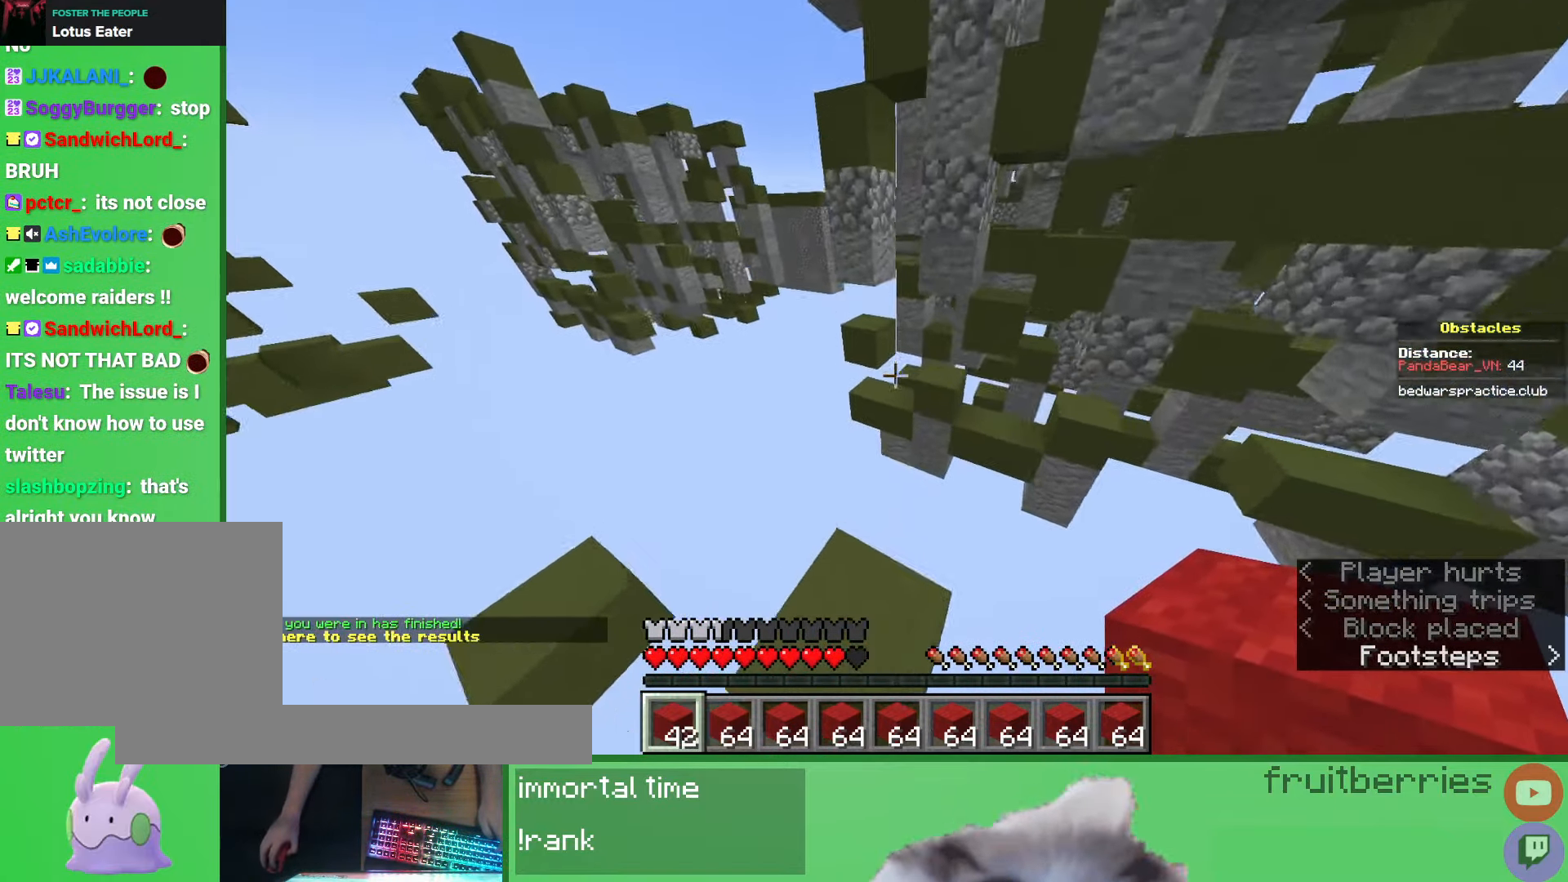
{"keys": ["a", "space", "w"], "mouse": [], "events": [[183, "space", "down"], [483, "a", "down"]]}
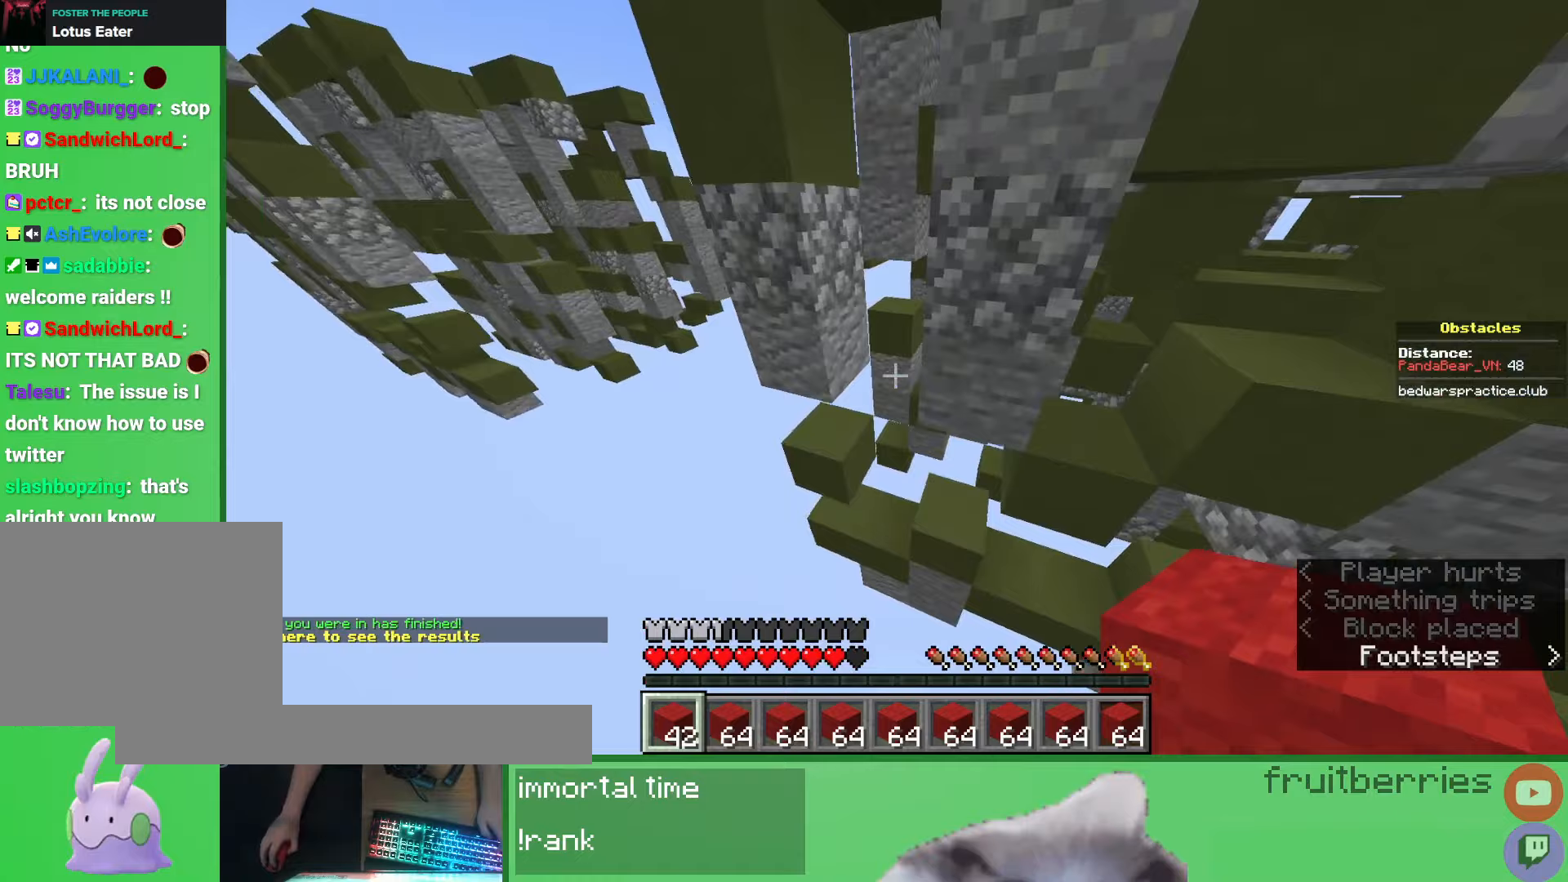
{"keys": ["w"], "mouse": [], "events": [[150, "space", "up"], [167, "a", "up"], [200, "d", "down"], [233, "w", "up"], [367, "w", "down"], [433, "d", "up"]]}
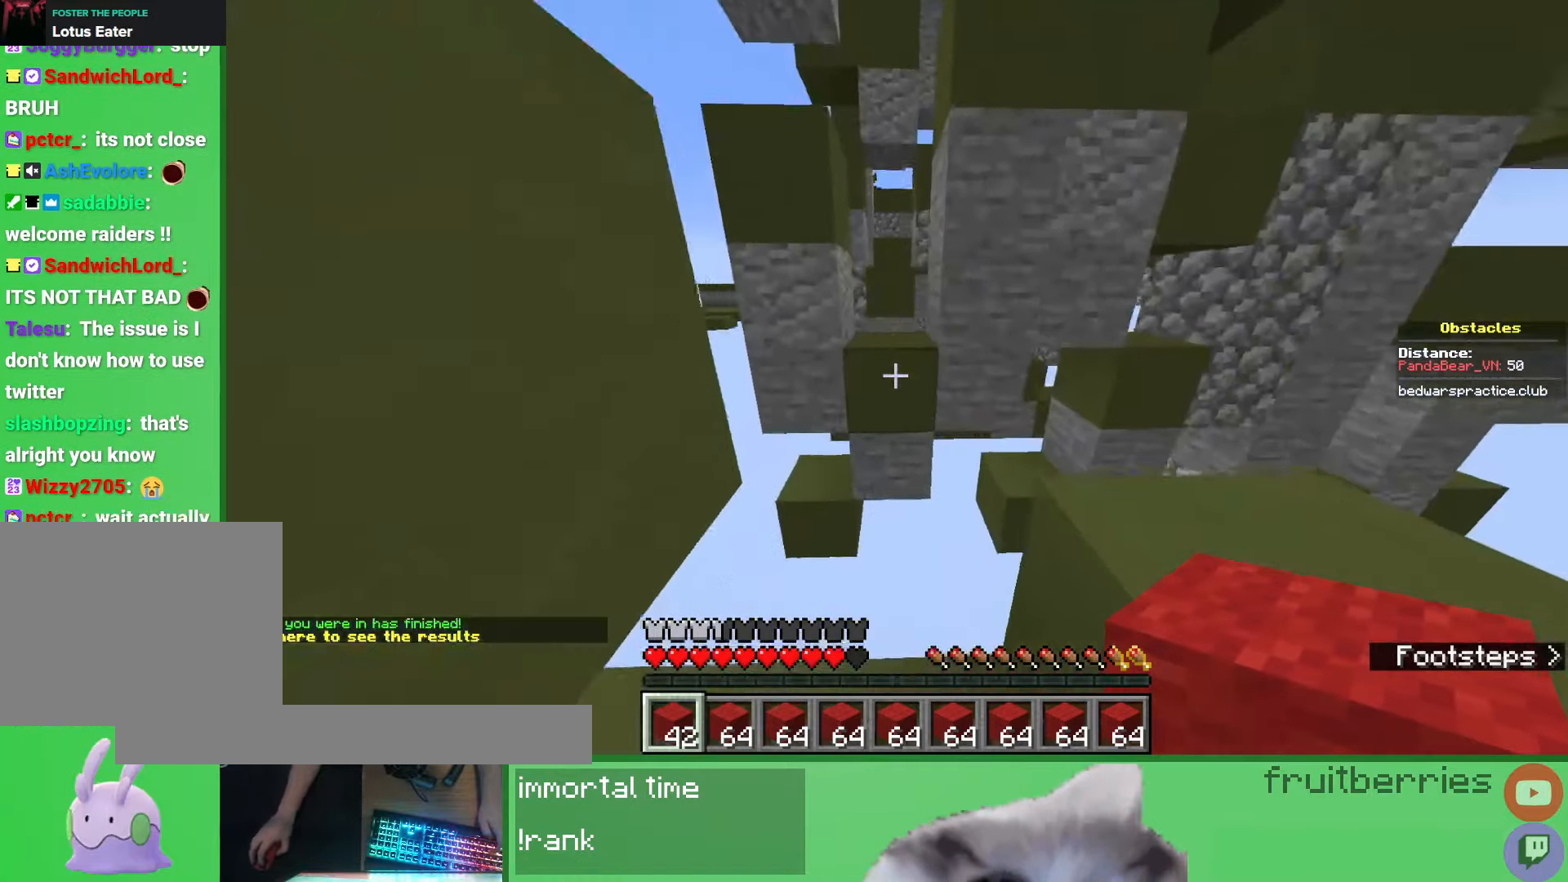
{"keys": ["w"], "mouse": [], "events": [[100, "space", "down"], [317, "space", "up"]]}
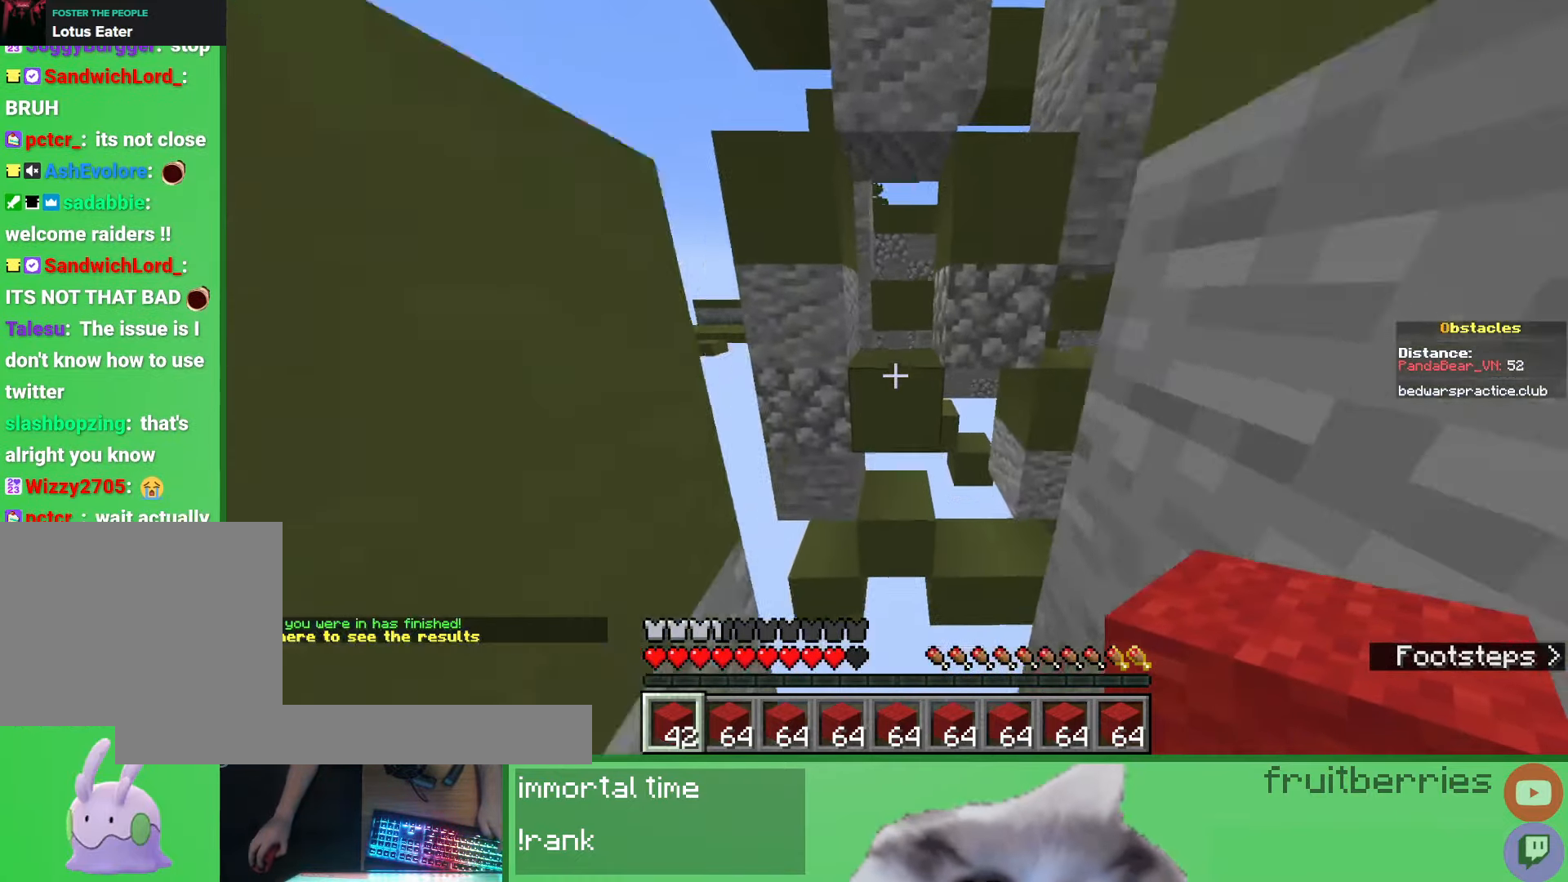
{"keys": ["w"], "mouse": [], "events": [[17, "space", "down"], [100, "w", "up"], [200, "w", "down"], [250, "space", "up"]]}
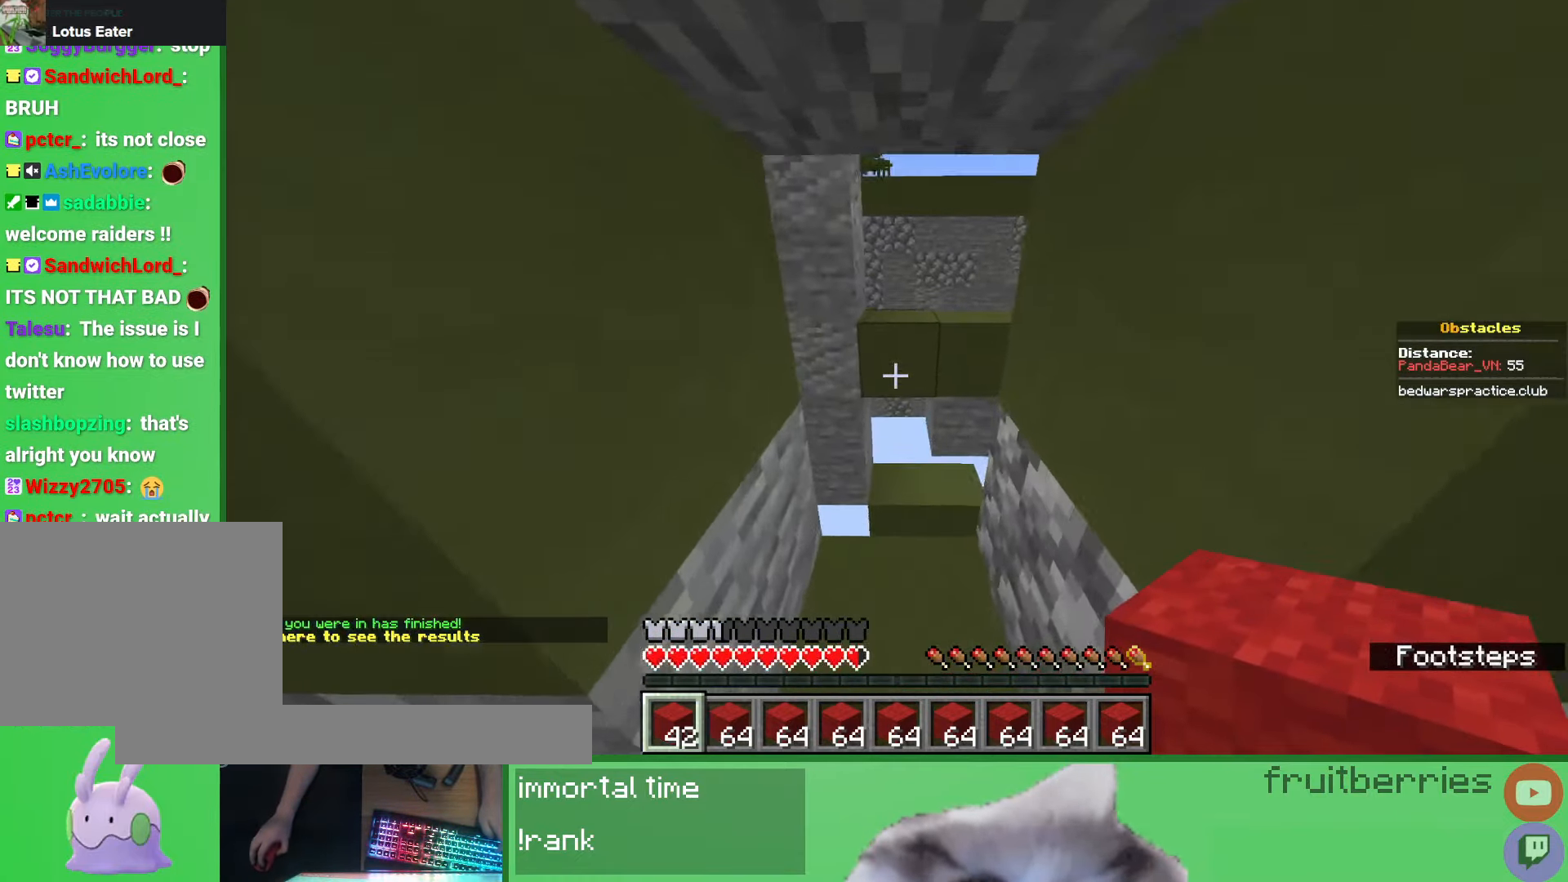
{"keys": ["d", "space", "w"], "mouse": [], "events": [[300, "space", "down"], [450, "d", "down"]]}
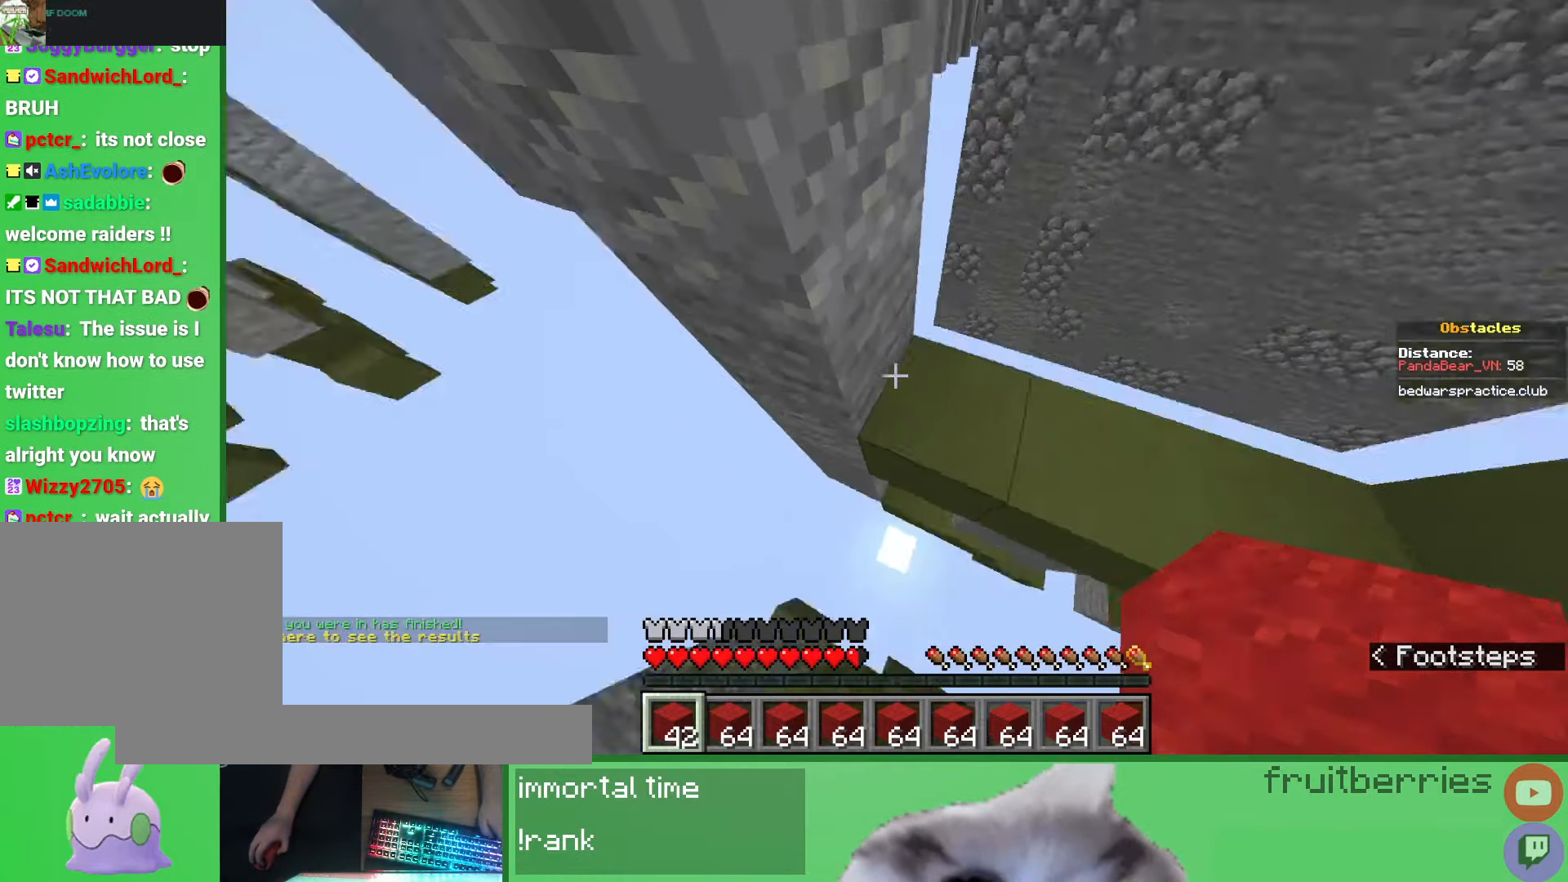
{"keys": ["d", "s"], "mouse": [], "events": [[33, "w", "up"], [117, "space", "up"], [350, "s", "down"]]}
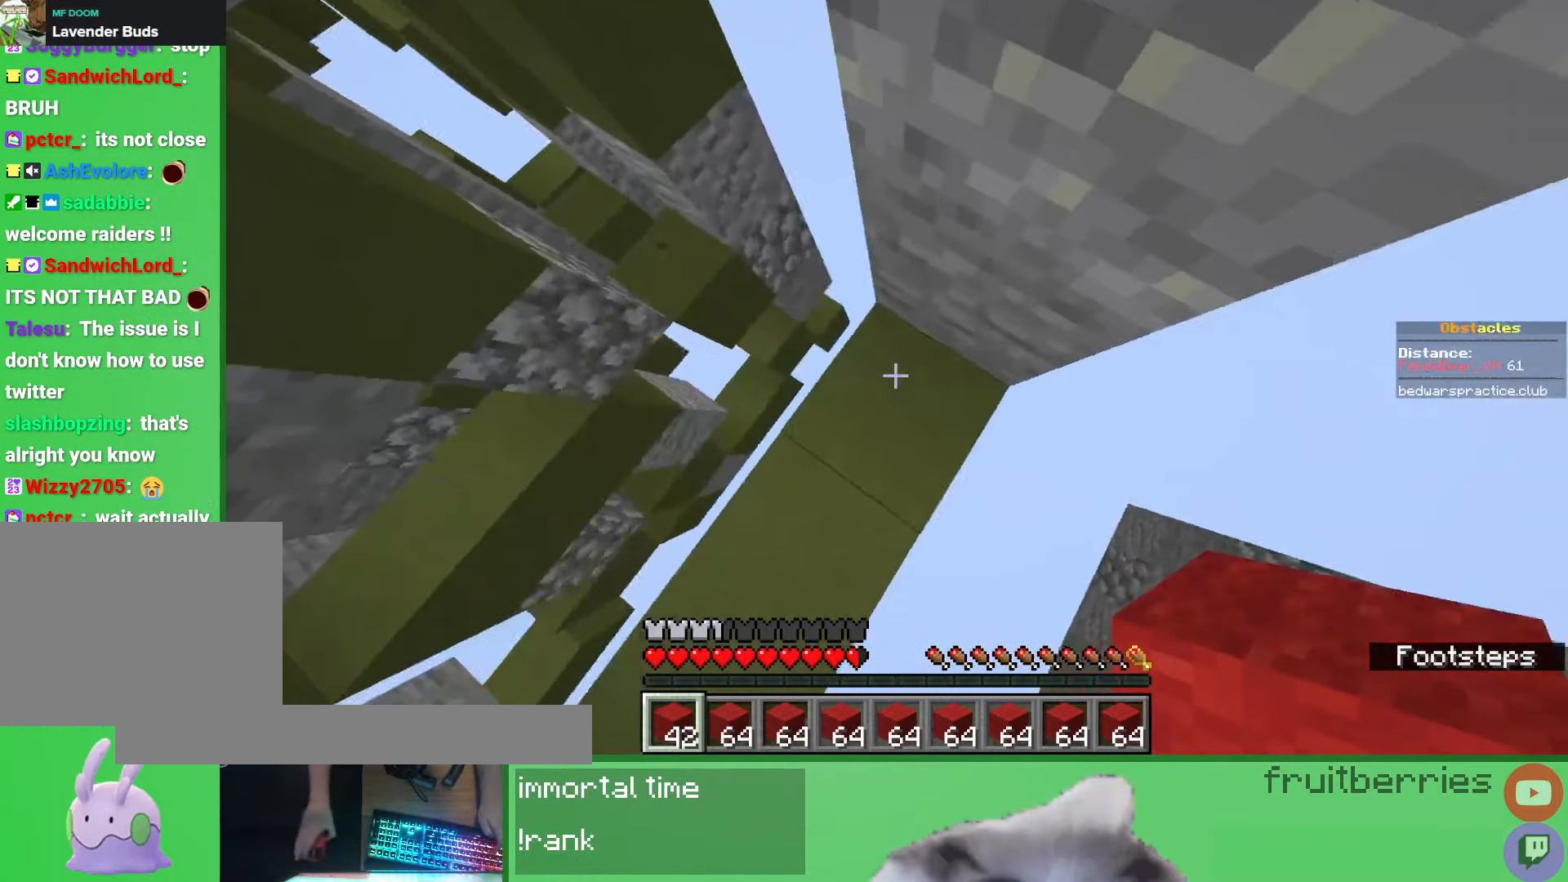
{"keys": ["s", "shift", "space"], "mouse": ["right"], "events": [[100, "shift", "down"], [133, "mouse_right", "down"], [133, "space", "down"], [167, "mouse_right", "up"], [200, "mouse_right", "down"], [250, "mouse_right", "up"], [283, "mouse_right", "down"], [300, "shift", "up"], [317, "space", "up"], [350, "mouse_right", "up"], [383, "mouse_right", "down"], [417, "d", "up"], [417, "shift", "down"], [433, "mouse_right", "up"], [433, "space", "down"], [467, "mouse_right", "down"]]}
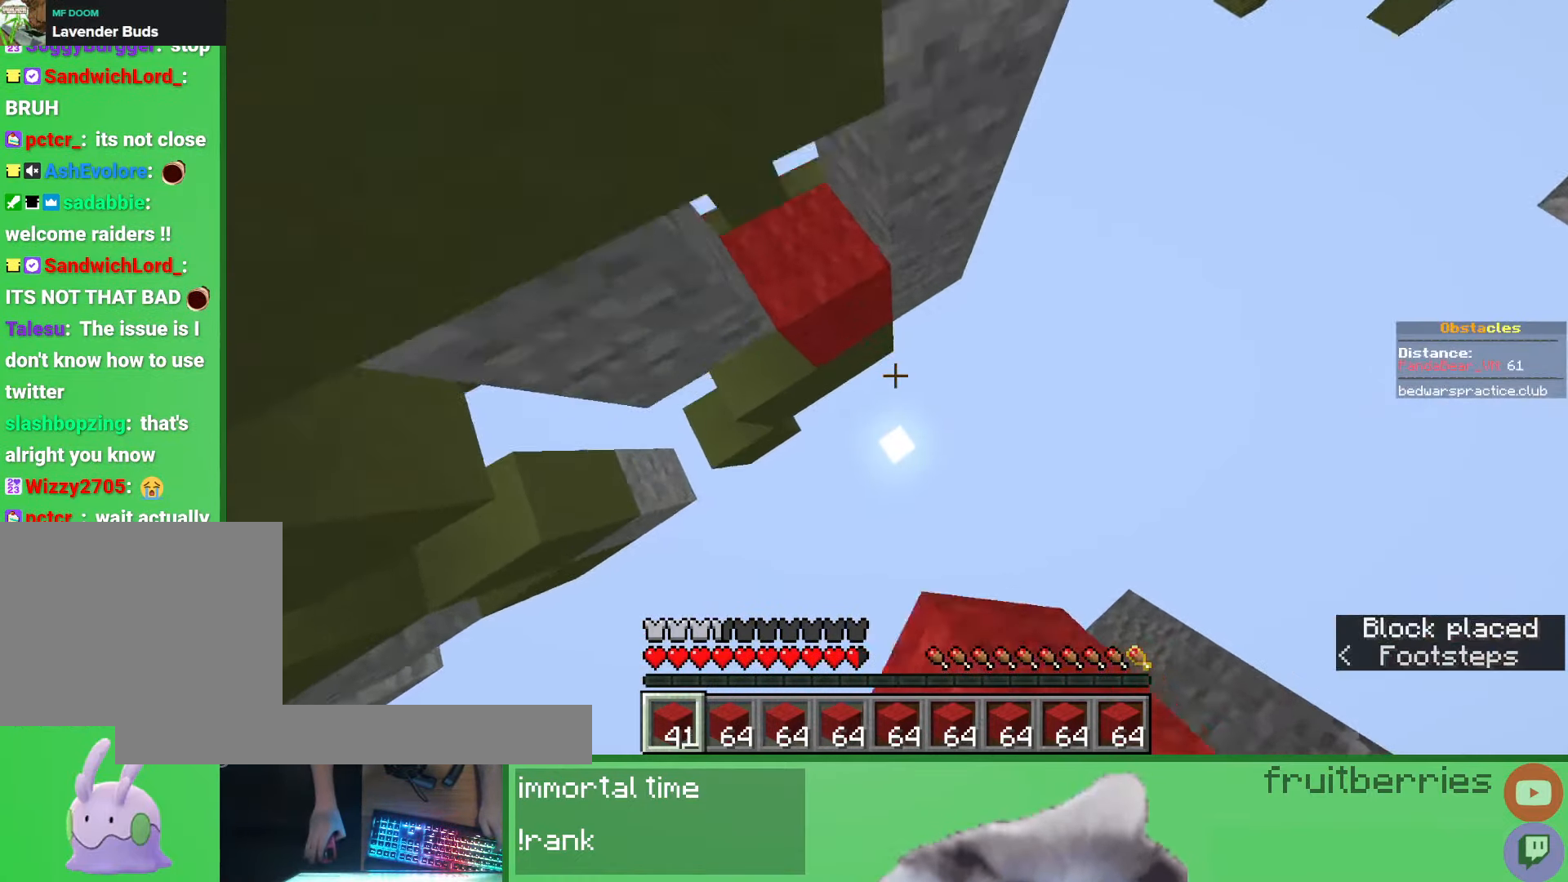
{"keys": [], "mouse": [], "events": [[17, "mouse_right", "up"], [83, "mouse_right", "down"], [117, "mouse_right", "up"], [133, "s", "up"], [150, "mouse_right", "down"], [200, "mouse_right", "up"], [367, "space", "up"], [383, "shift", "up"]]}
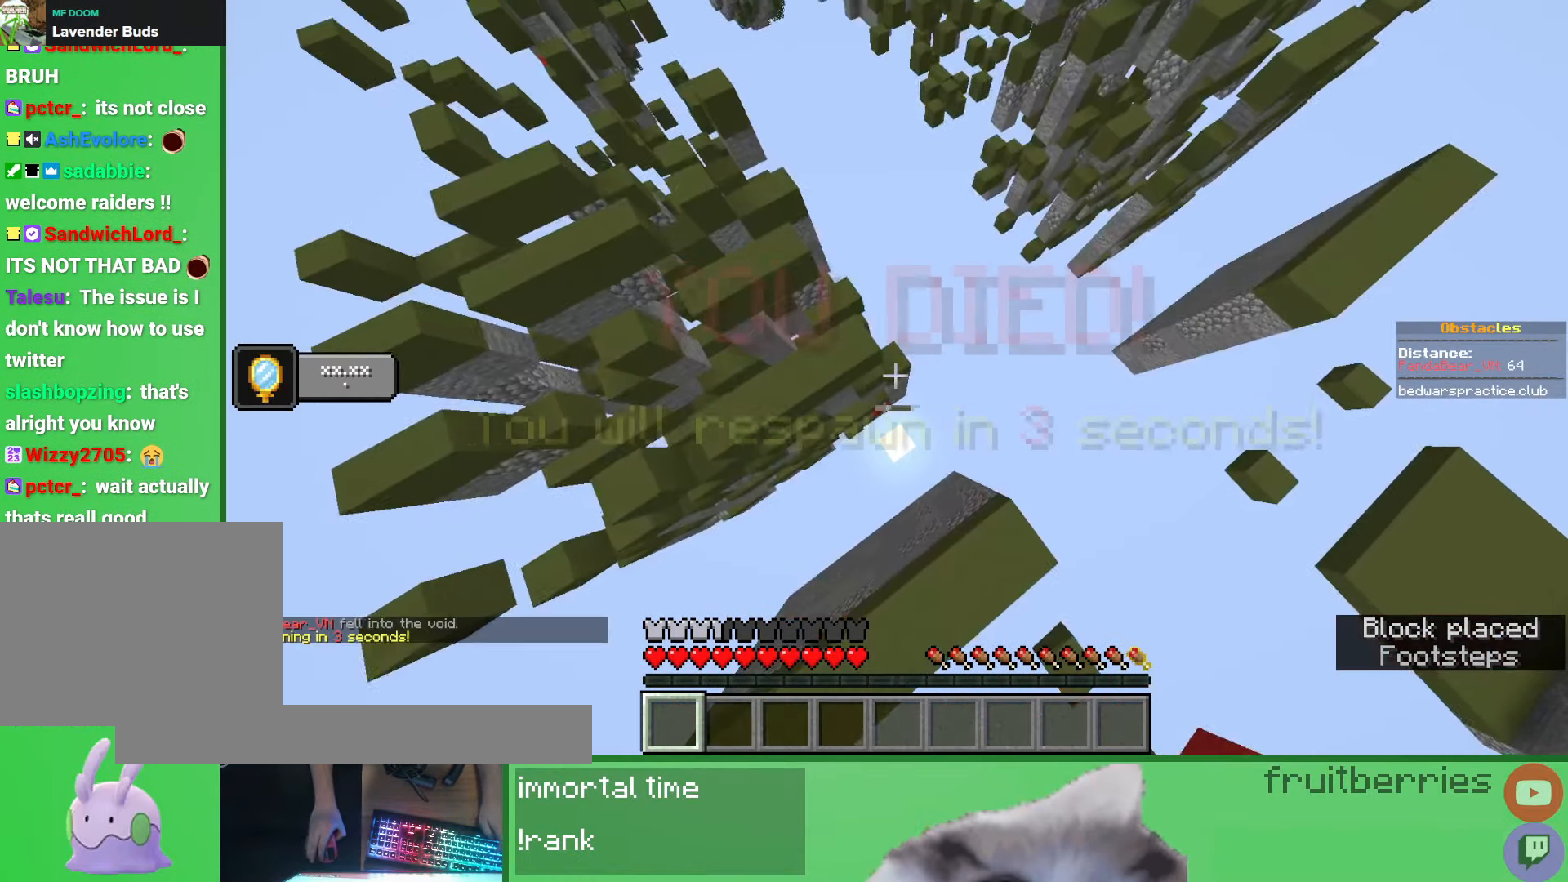
{"keys": [], "mouse": [], "events": []}
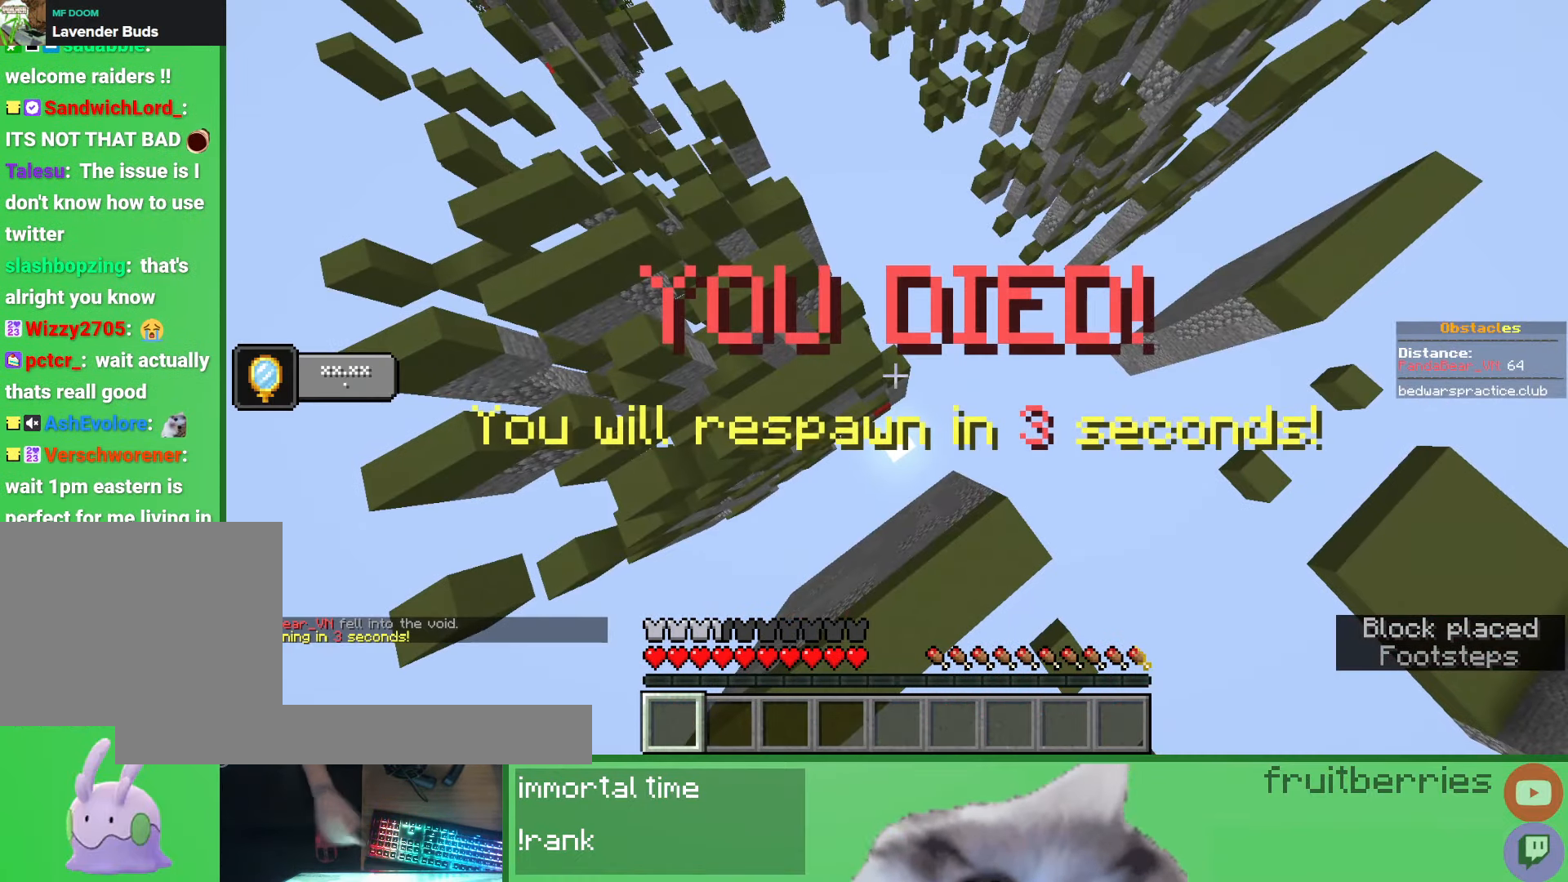
{"keys": [], "mouse": [], "events": []}
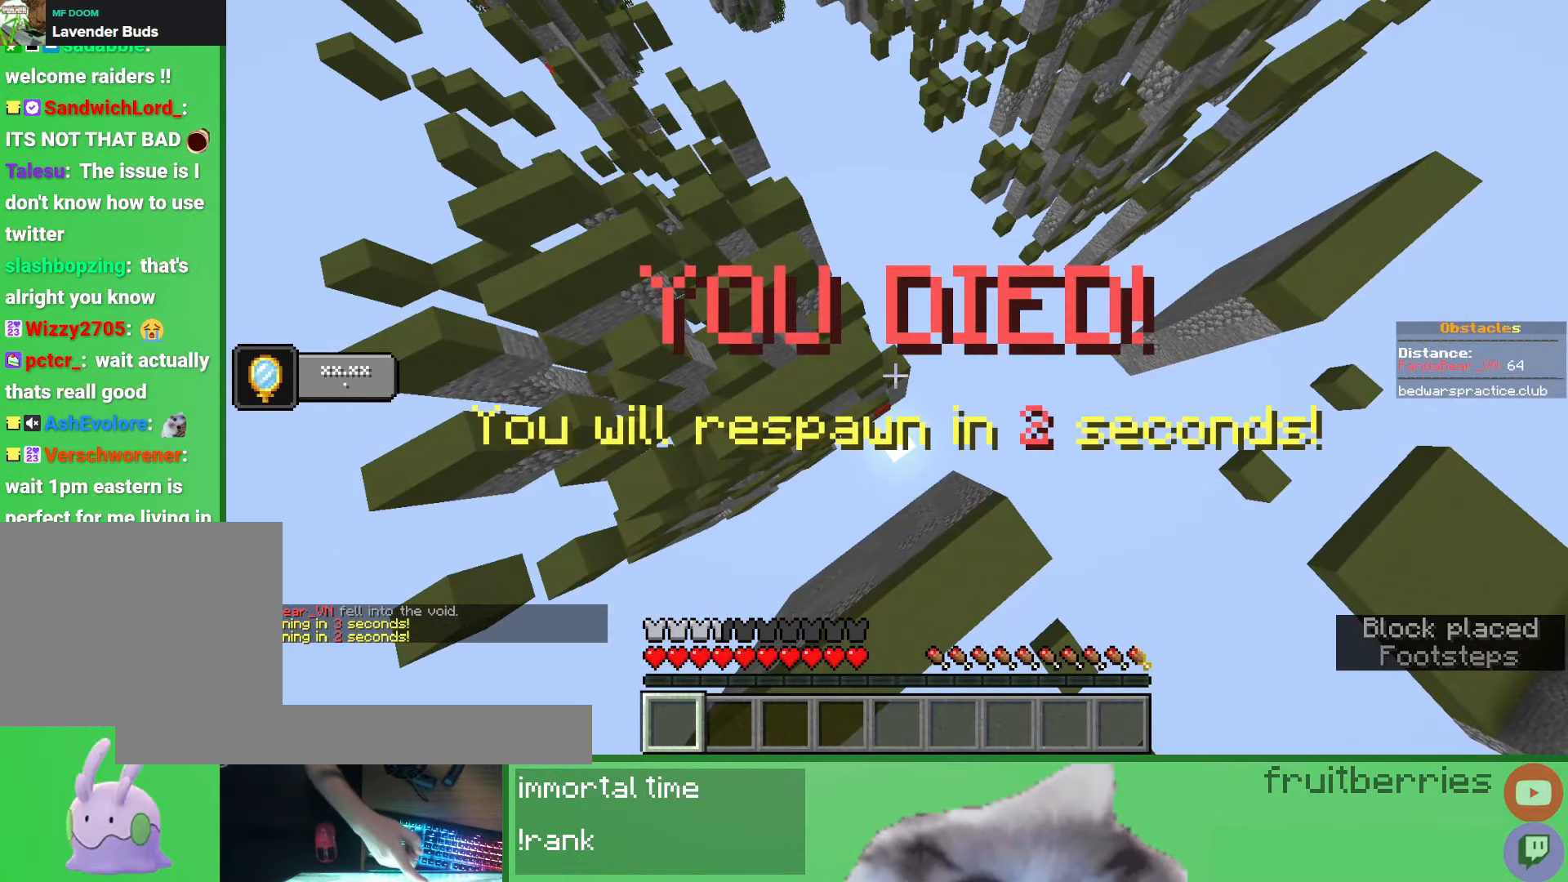
{"keys": [], "mouse": [], "events": []}
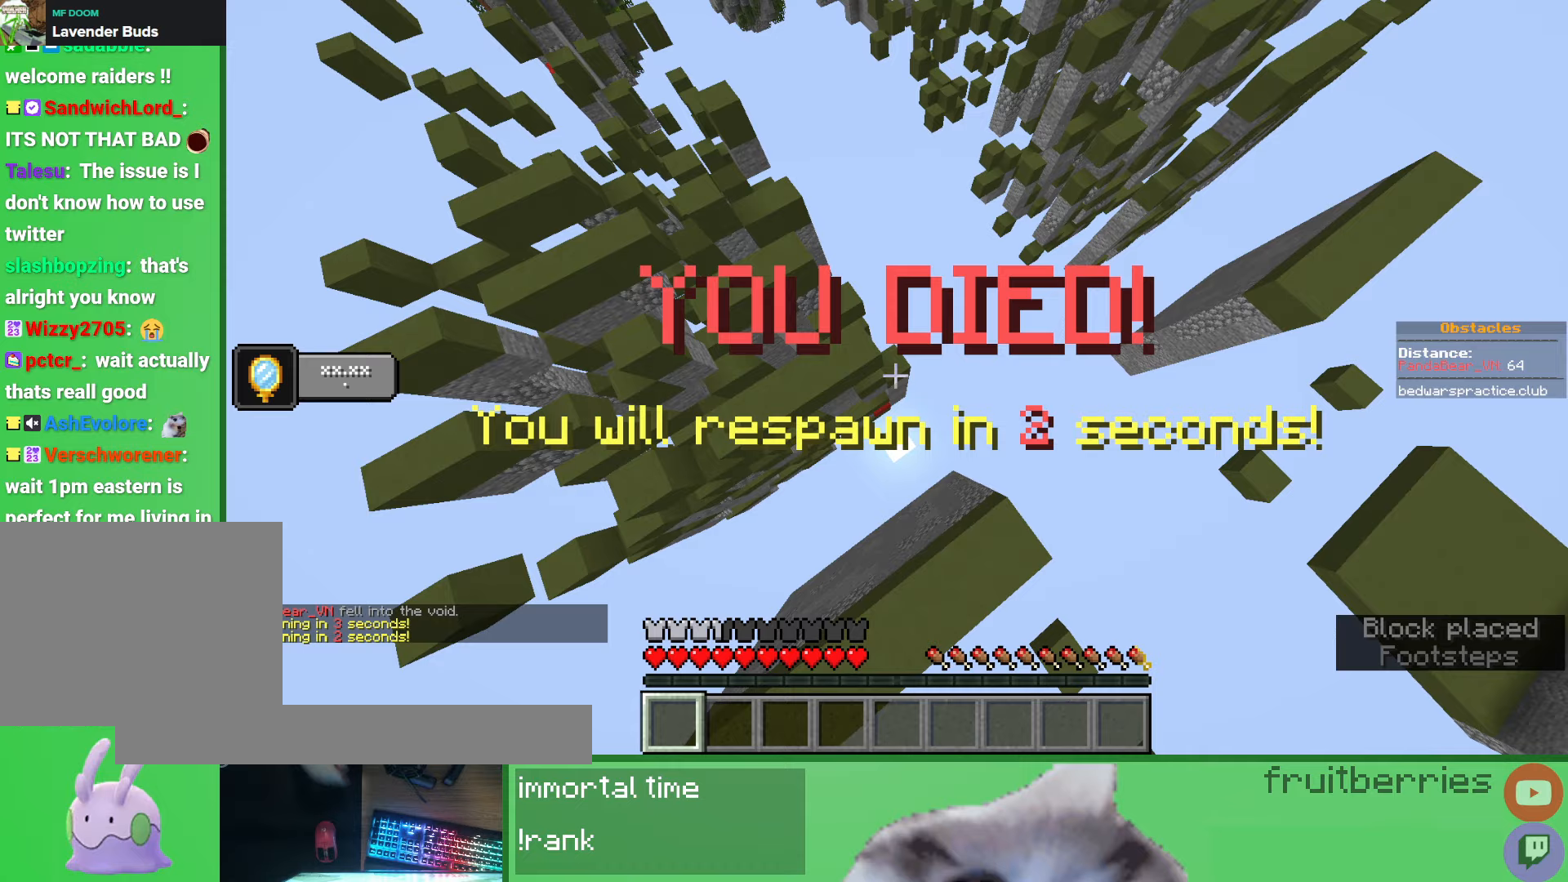
{"keys": [], "mouse": [], "events": []}
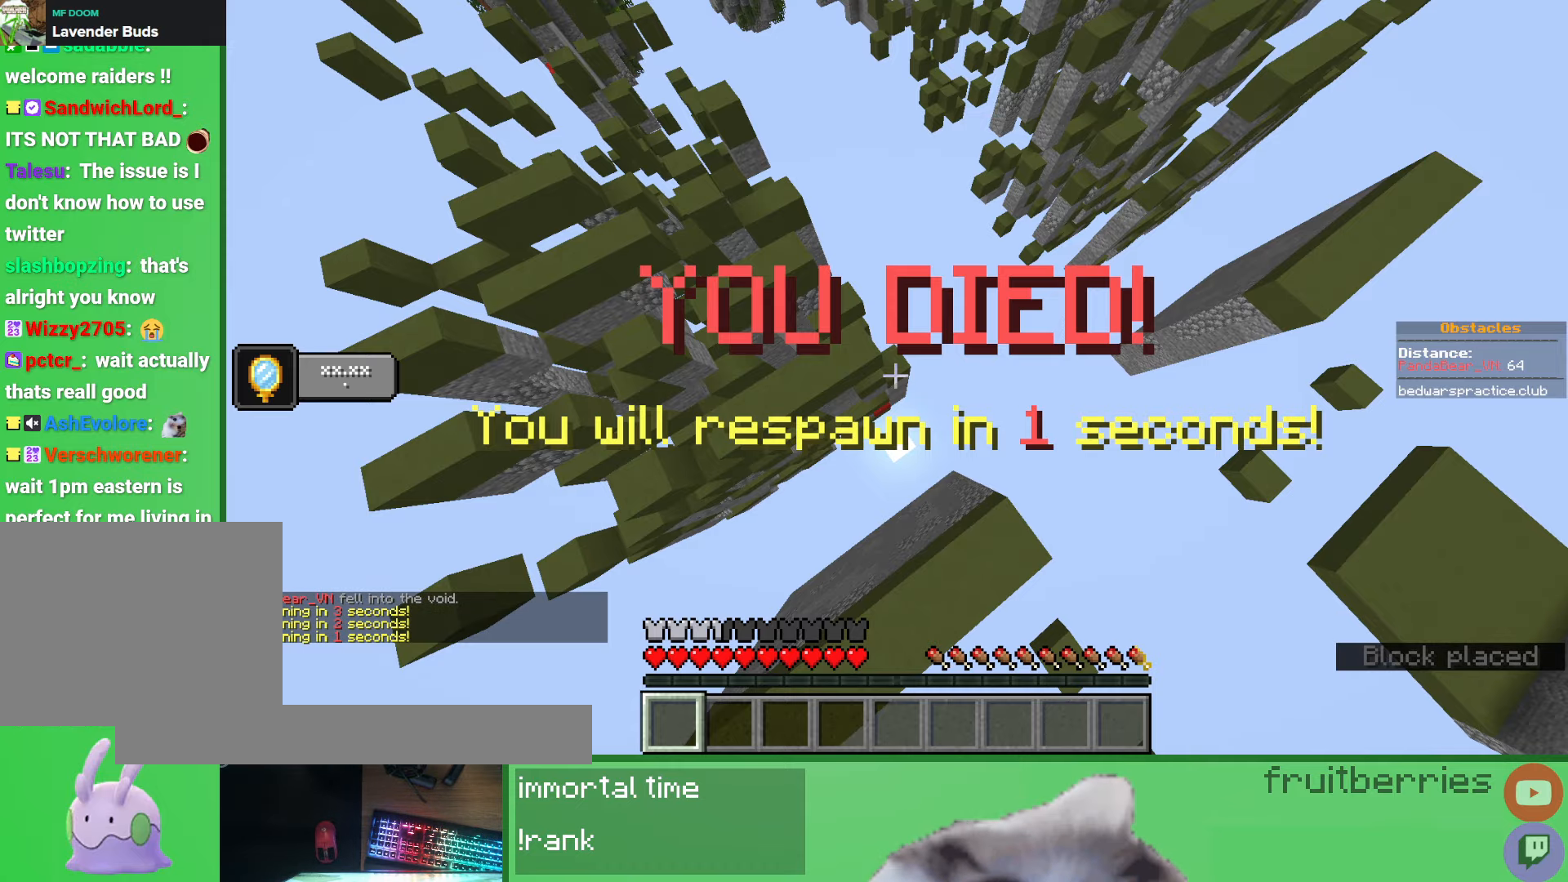
{"keys": [], "mouse": [], "events": []}
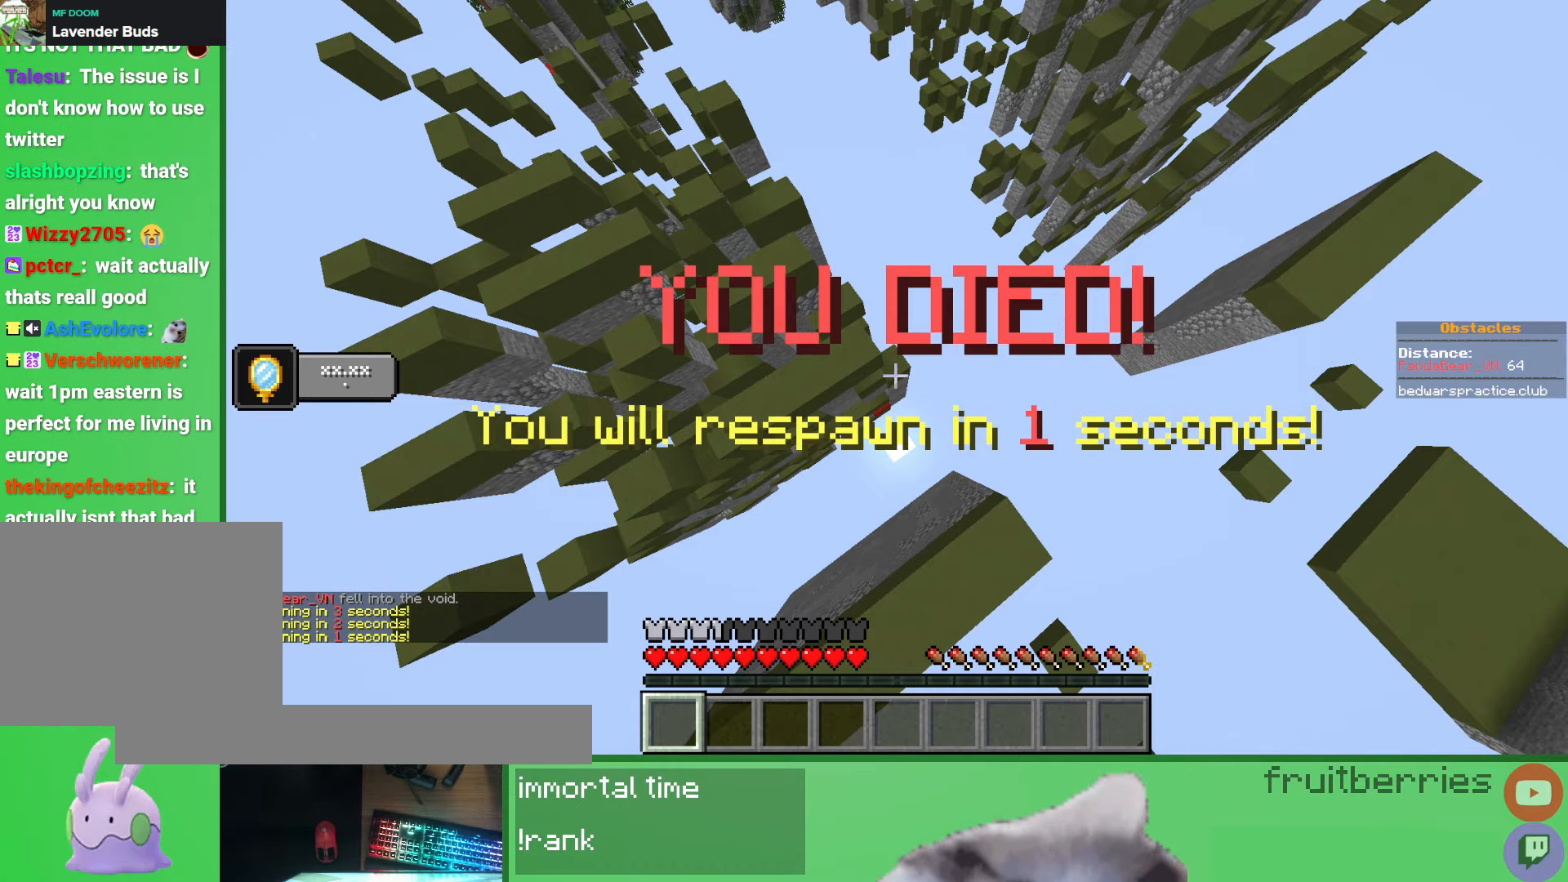
{"keys": [], "mouse": [], "events": []}
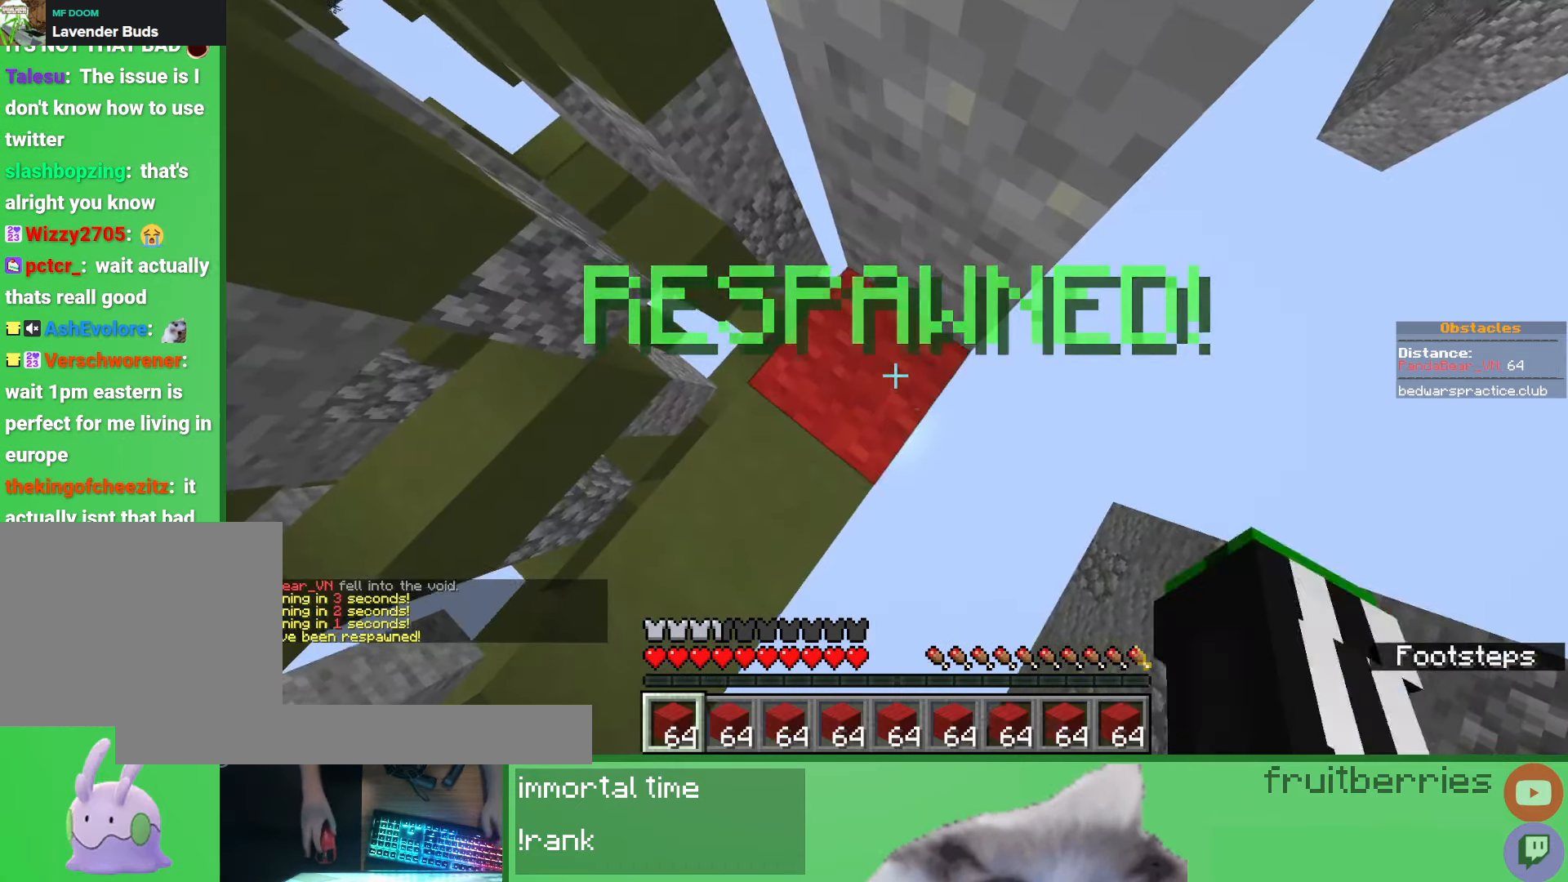
{"keys": [], "mouse": [], "events": []}
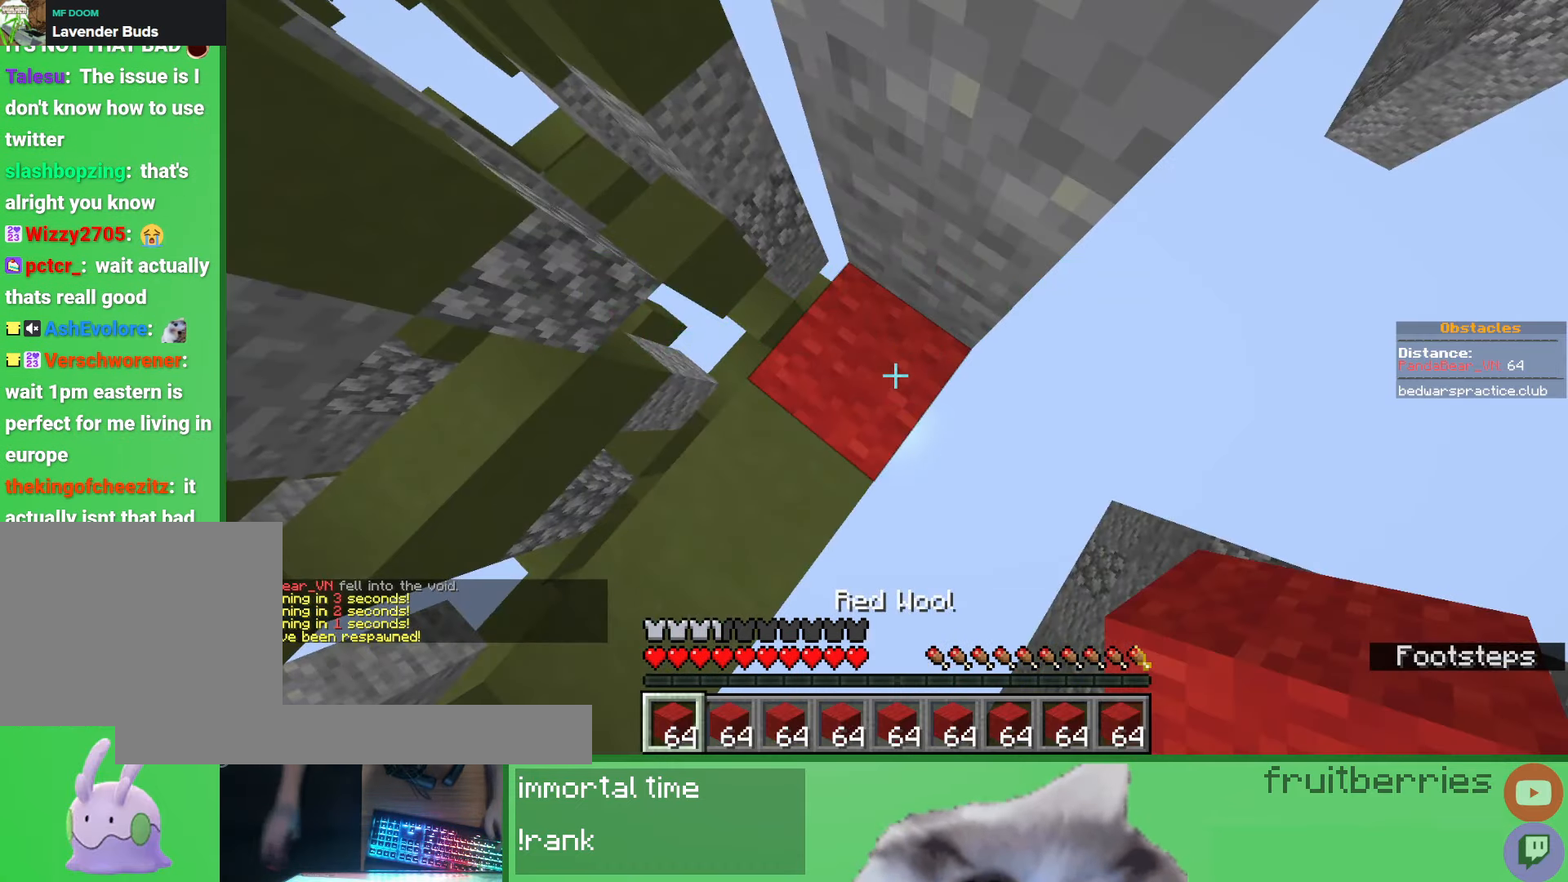
{"keys": ["d", "s", "shift", "space"], "mouse": ["right"], "events": [[317, "d", "down"], [367, "s", "down"], [383, "shift", "down"], [483, "mouse_right", "down"], [500, "space", "down"]]}
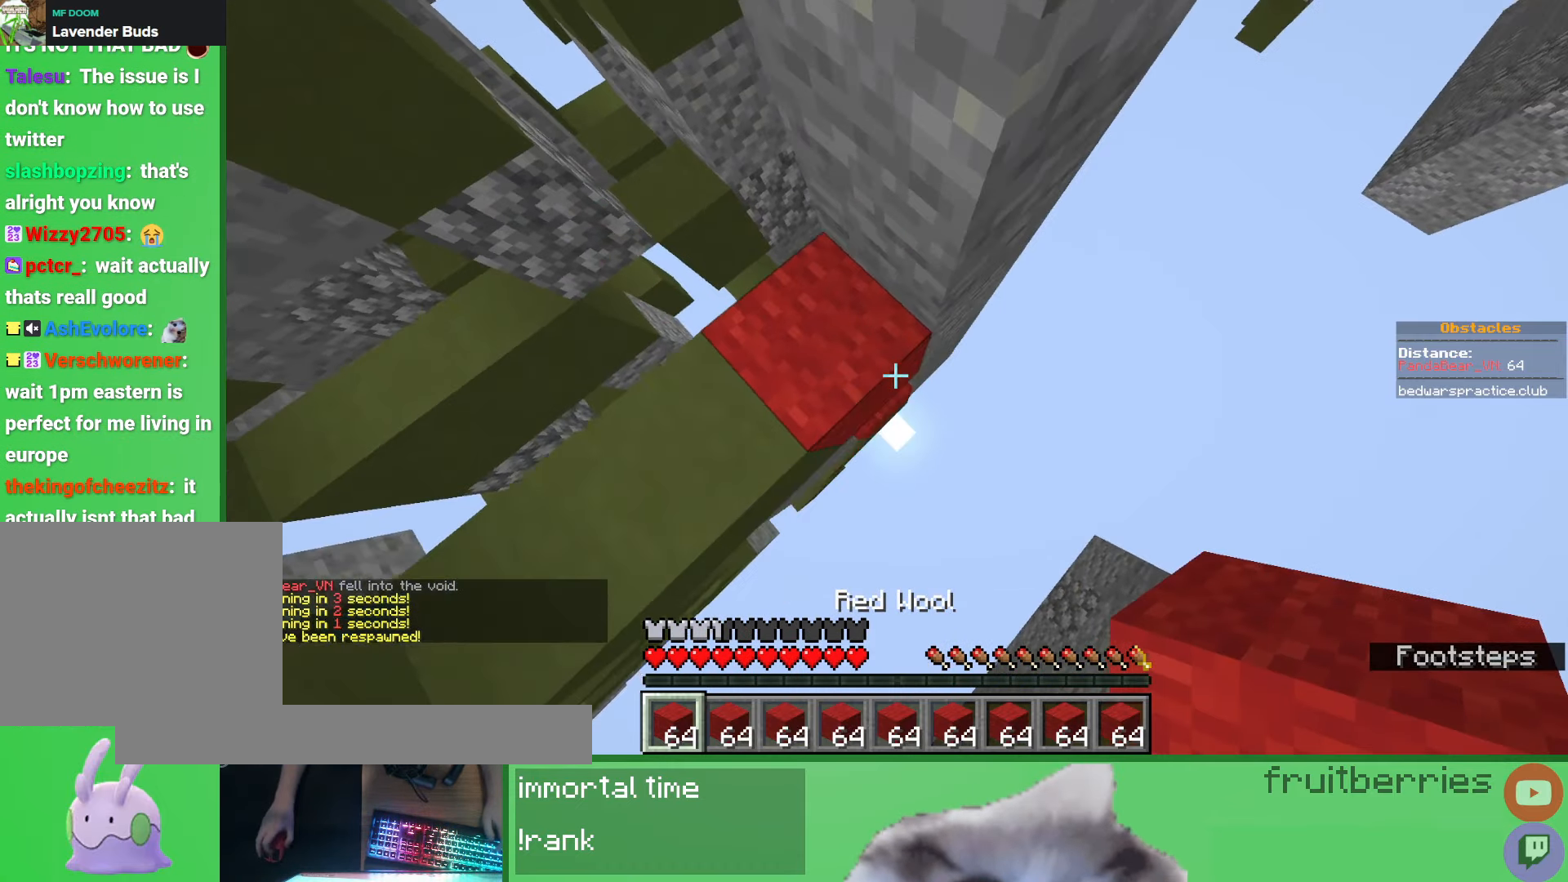
{"keys": ["s", "shift", "space"], "mouse": ["right"], "events": [[50, "mouse_right", "up"], [183, "mouse_right", "down"], [183, "shift", "up"], [200, "space", "up"], [233, "mouse_right", "up"], [300, "d", "up"], [300, "mouse_right", "down"], [333, "mouse_right", "up"], [383, "mouse_right", "down"], [433, "mouse_right", "up"], [483, "mouse_right", "down"], [483, "space", "down"], [500, "shift", "down"]]}
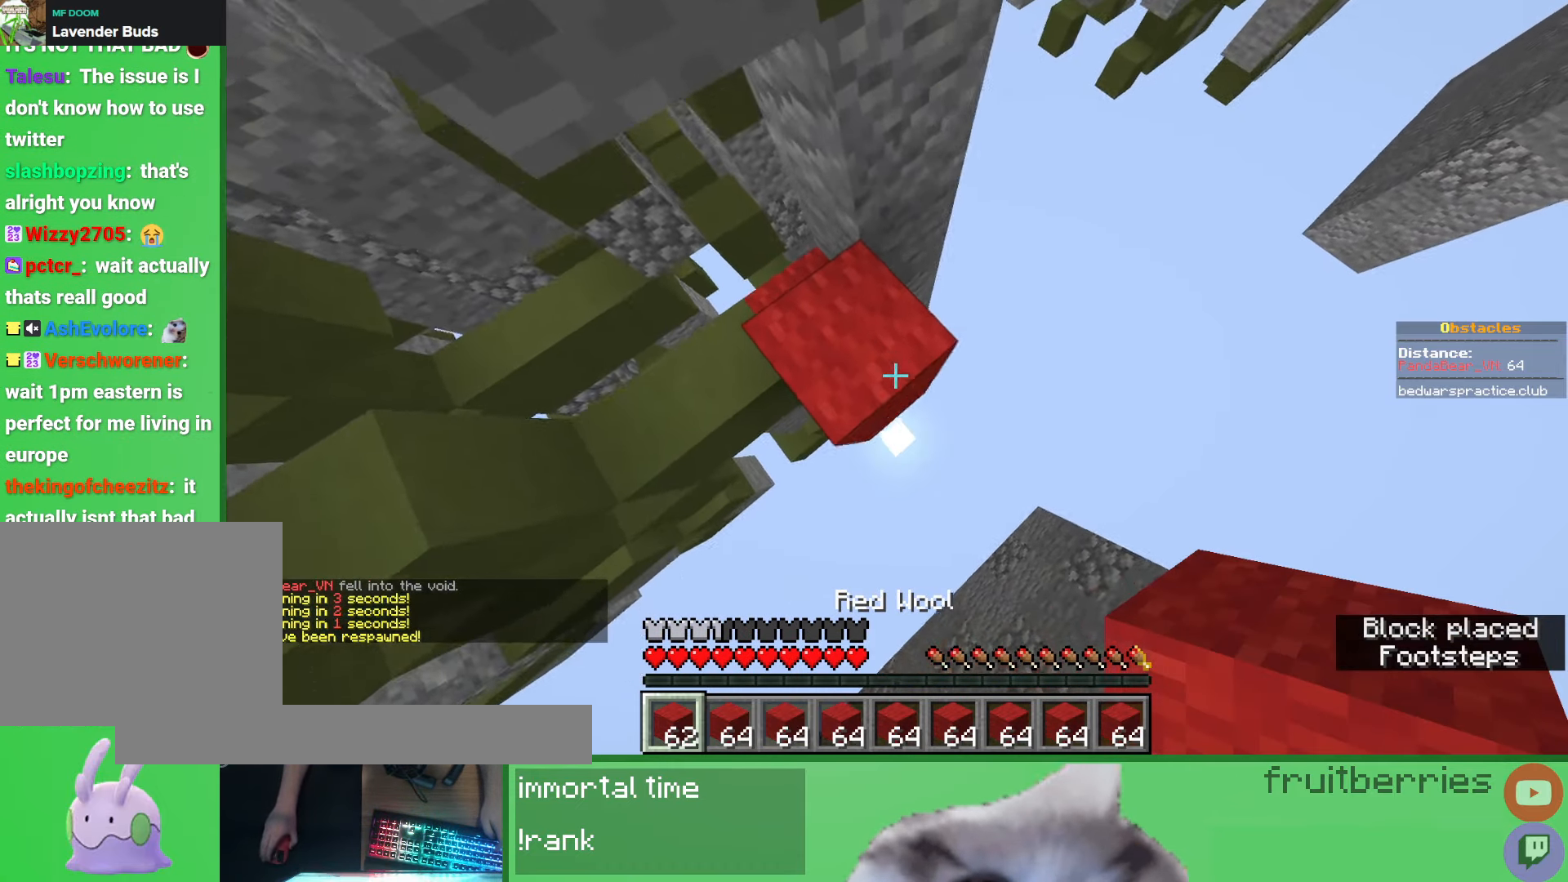
{"keys": ["space", "w"], "mouse": [], "events": [[17, "mouse_right", "up"], [50, "mouse_right", "down"], [67, "s", "up"], [100, "mouse_right", "up"], [117, "d", "down"], [150, "mouse_right", "down"], [183, "mouse_right", "up"], [200, "space", "up"], [217, "mouse_right", "down"], [217, "w", "down"], [250, "mouse_right", "up"], [250, "shift", "up"], [267, "d", "up"], [450, "space", "down"]]}
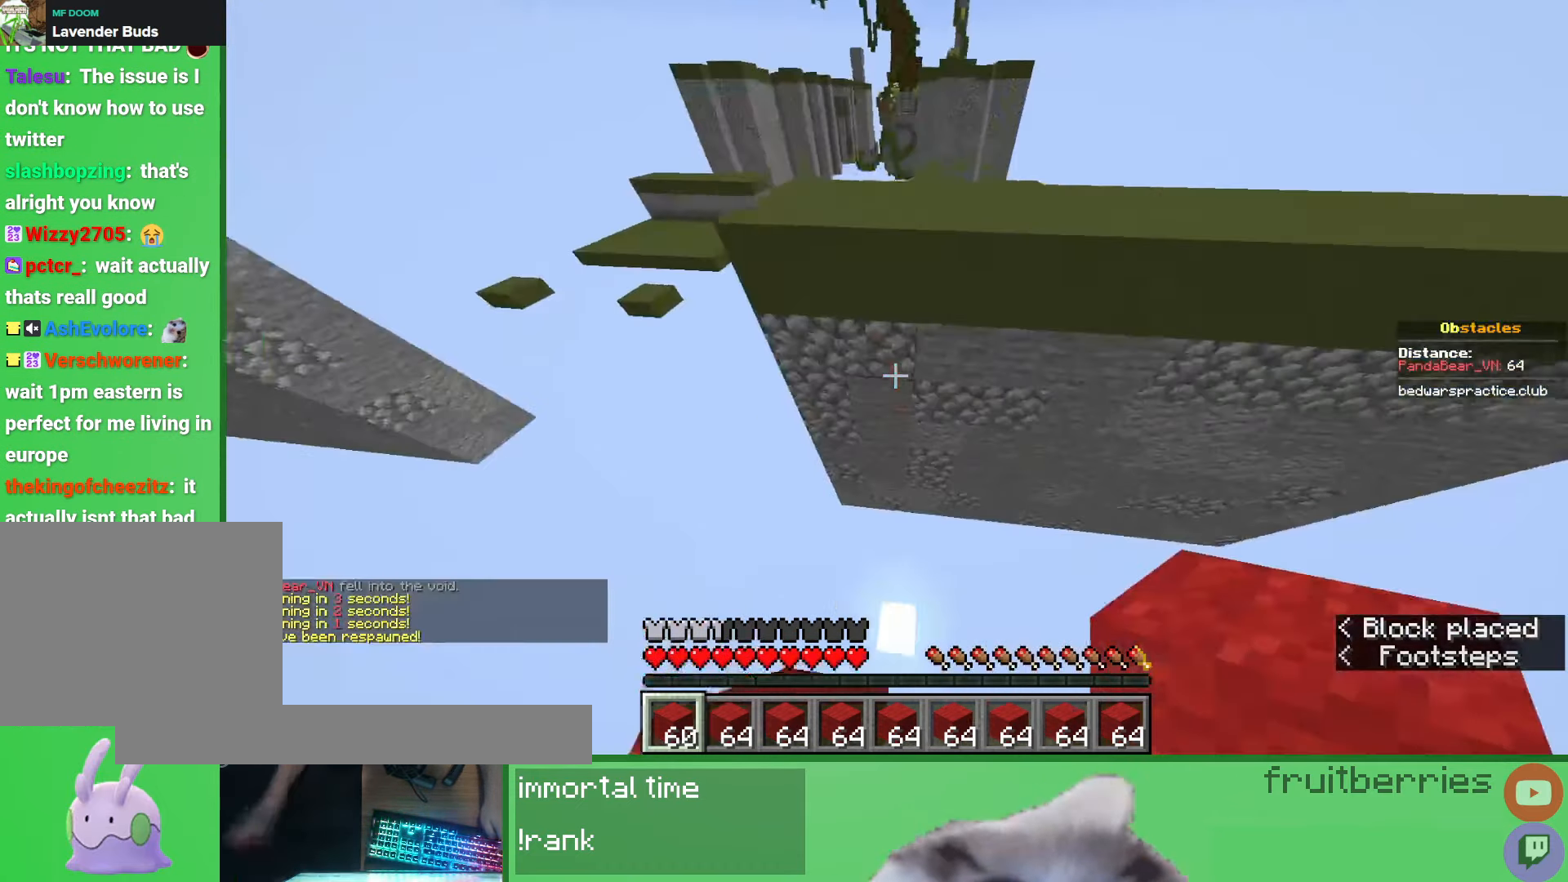
{"keys": ["d"], "mouse": [], "events": [[183, "mouse_right", "down"], [200, "d", "down"], [217, "space", "up"], [250, "mouse_right", "up"], [267, "w", "up"]]}
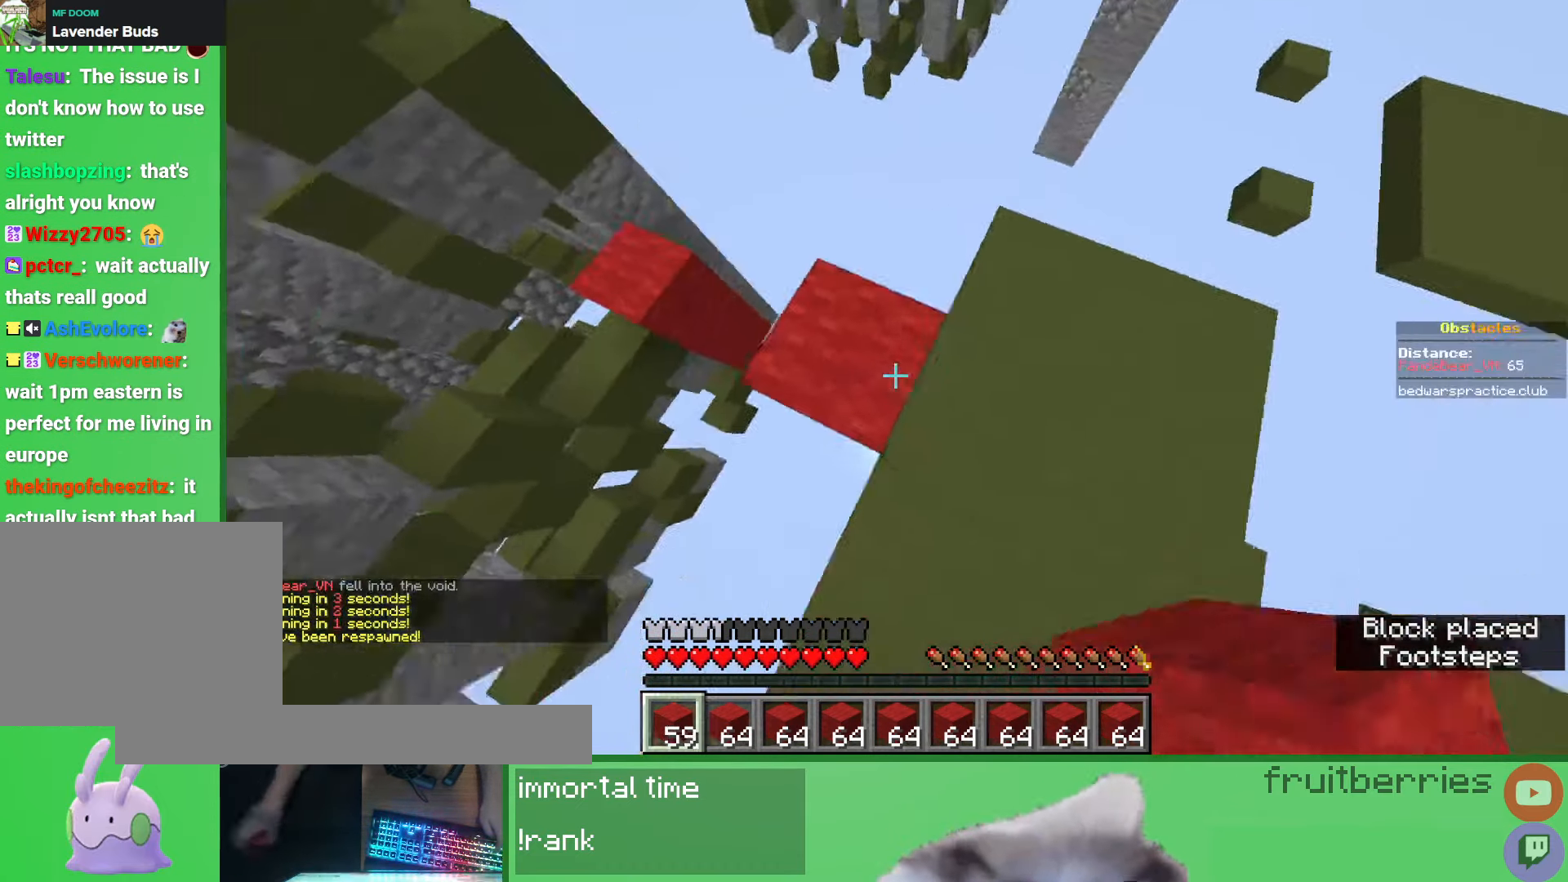
{"keys": ["d", "s", "space"], "mouse": [], "events": [[83, "s", "down"], [483, "space", "down"]]}
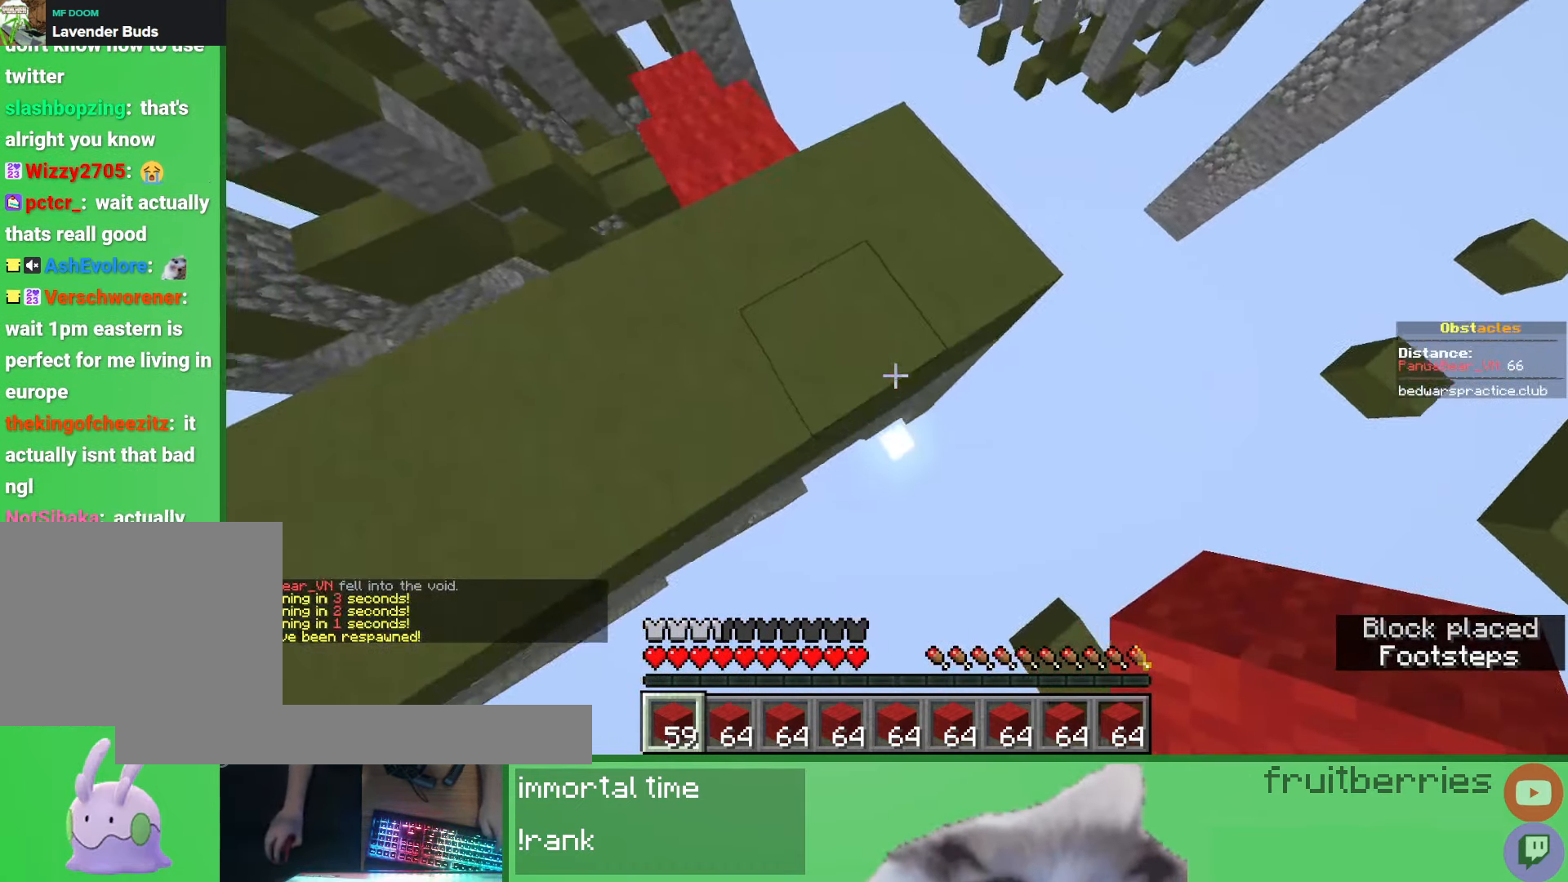
{"keys": ["d", "space"], "mouse": ["right"], "events": [[50, "mouse_right", "down"], [167, "d", "up"], [183, "mouse_right", "up"], [283, "space", "up"], [400, "s", "up"], [450, "mouse_right", "down"], [467, "d", "down"], [483, "space", "down"]]}